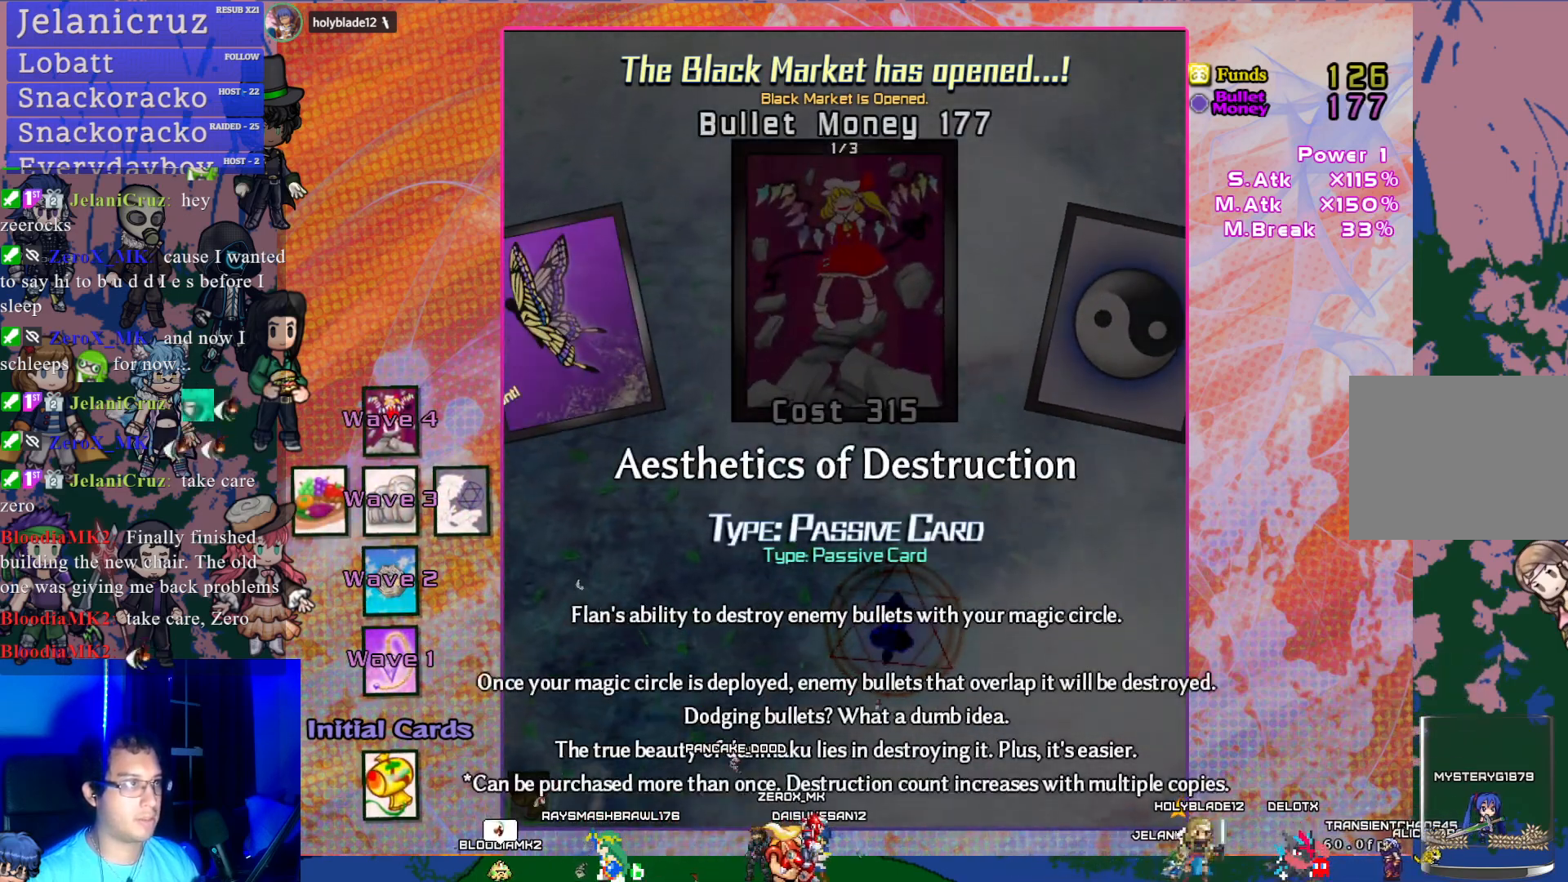
Gameplay with a controller (PlayStation layout); each line is a JSON object with the inputs held at the frame after it. "events" lists button and stick changes between this image and that frame as [ms after this image, input, new state], when the widget could be followed in between. Not read: L3 right_stick.
{"buttons": [], "left_stick": "center", "events": [[200, "DPAD_RIGHT", "down"], [367, "DPAD_RIGHT", "up"]]}
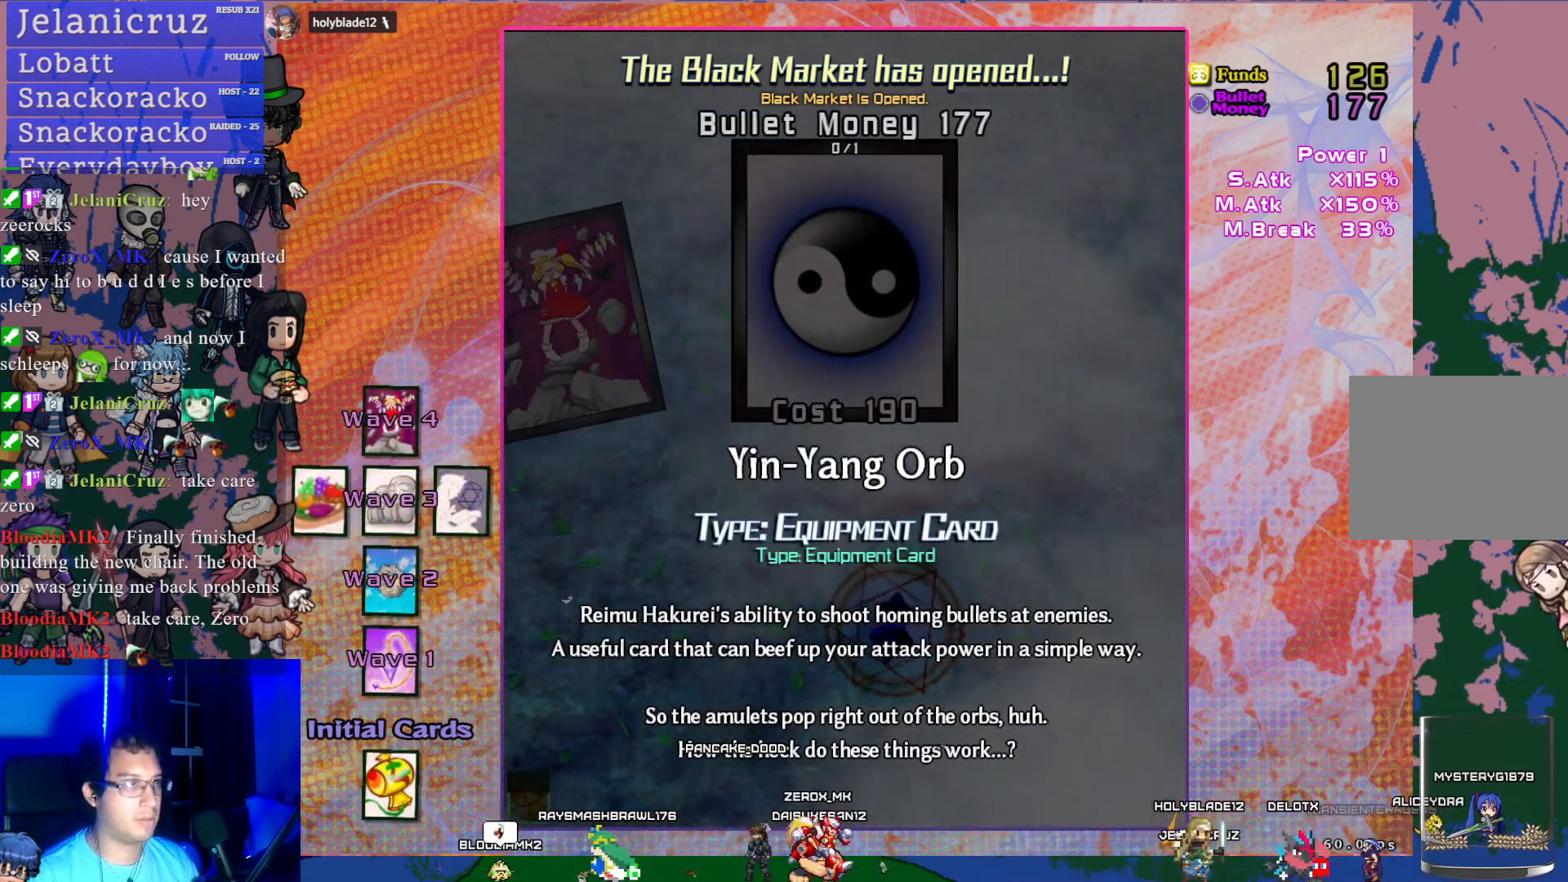
{"buttons": [], "left_stick": "center", "events": [[200, "DPAD_LEFT", "down"], [333, "DPAD_LEFT", "up"]]}
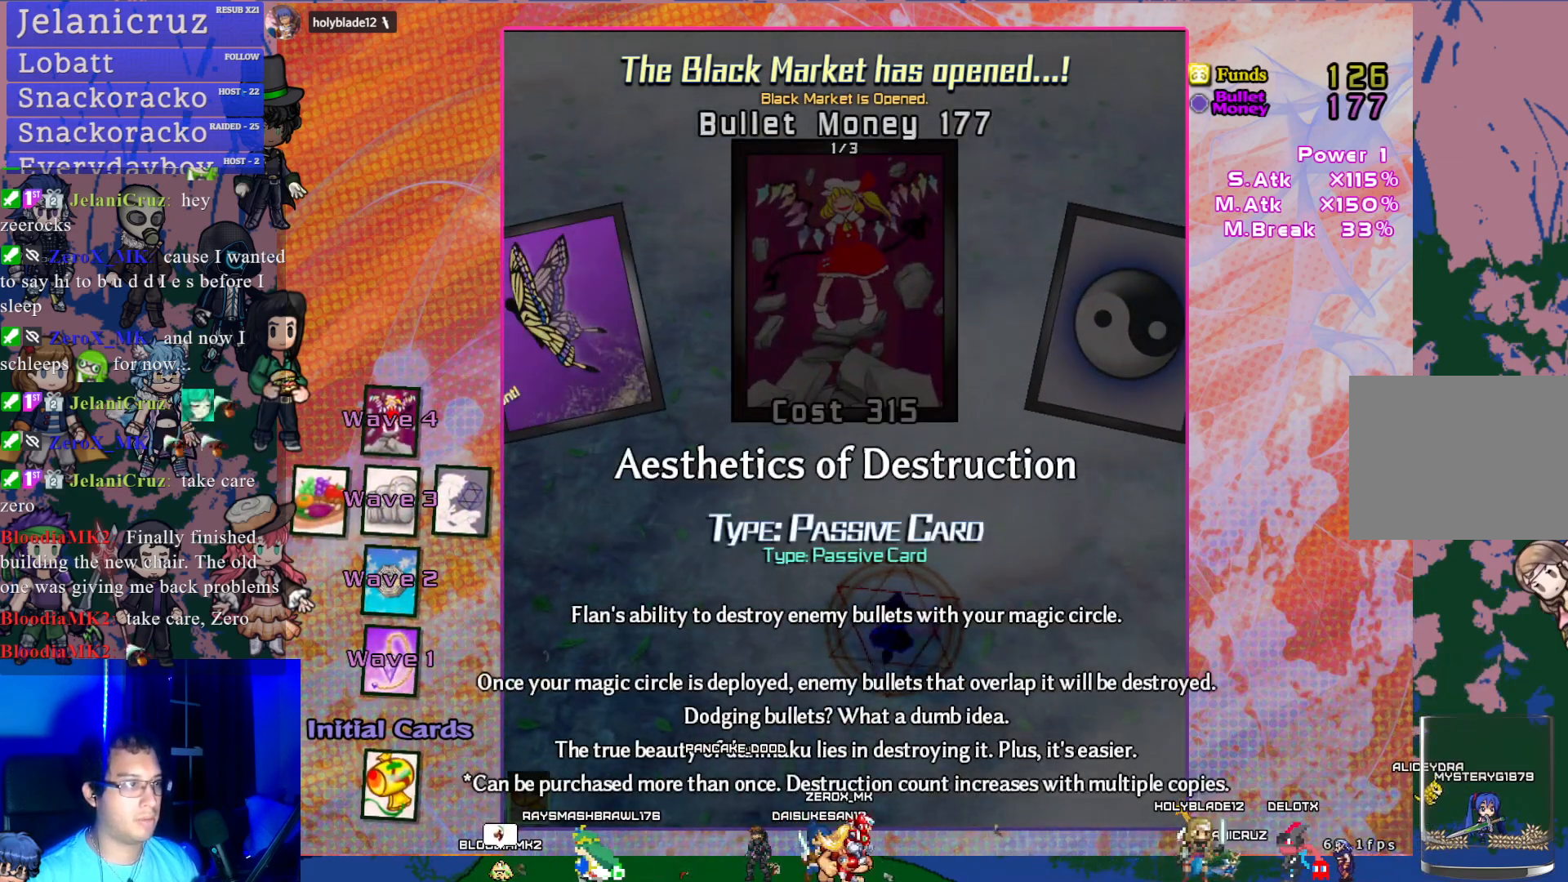
{"buttons": [], "left_stick": "center", "events": []}
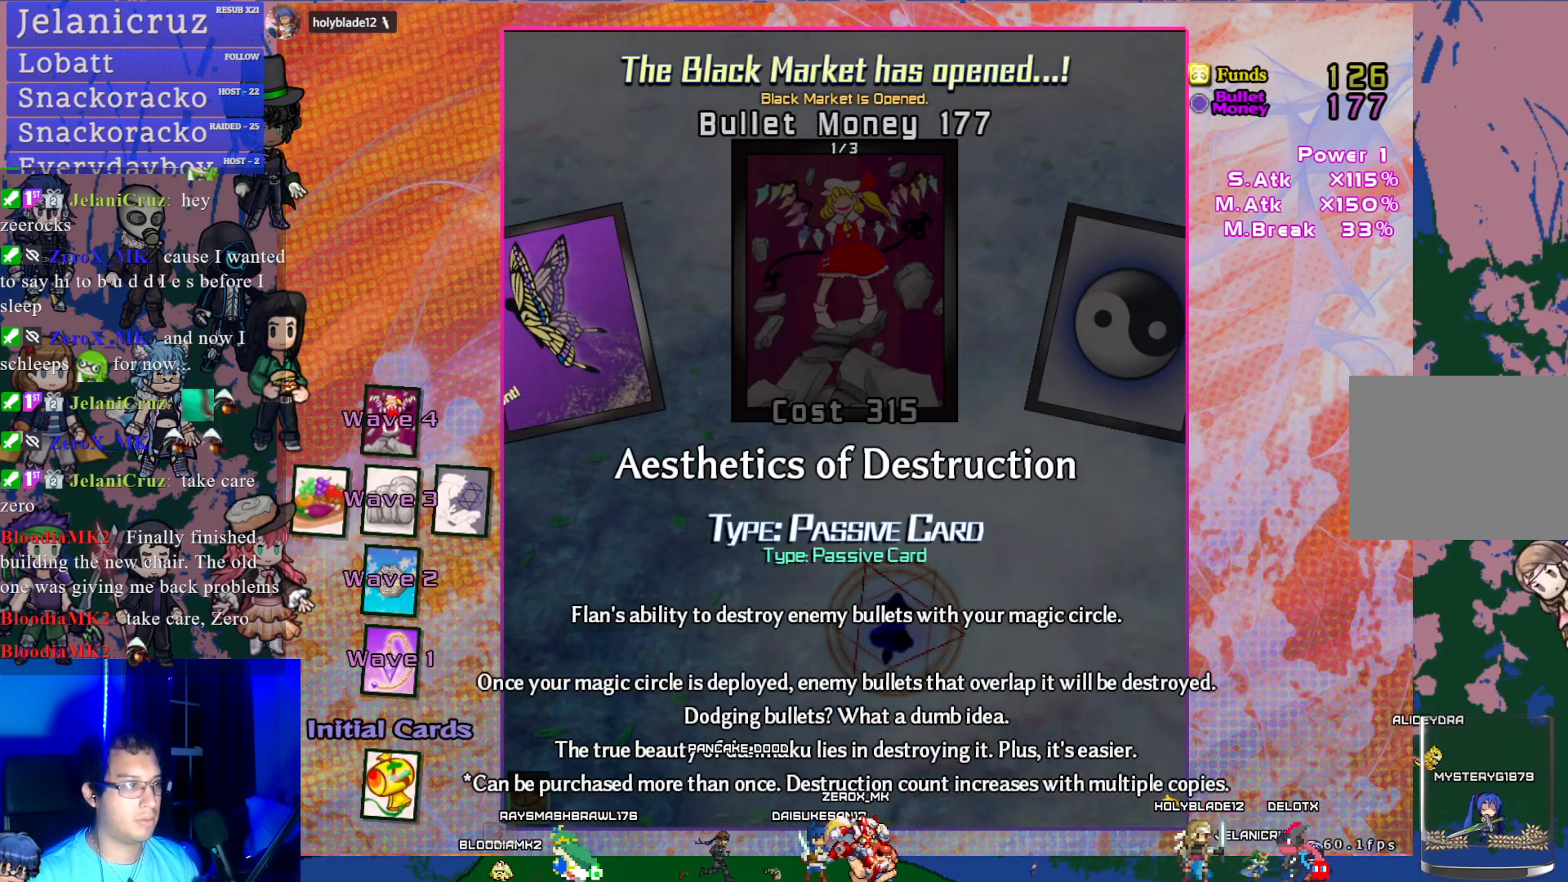
{"buttons": [], "left_stick": "center", "events": []}
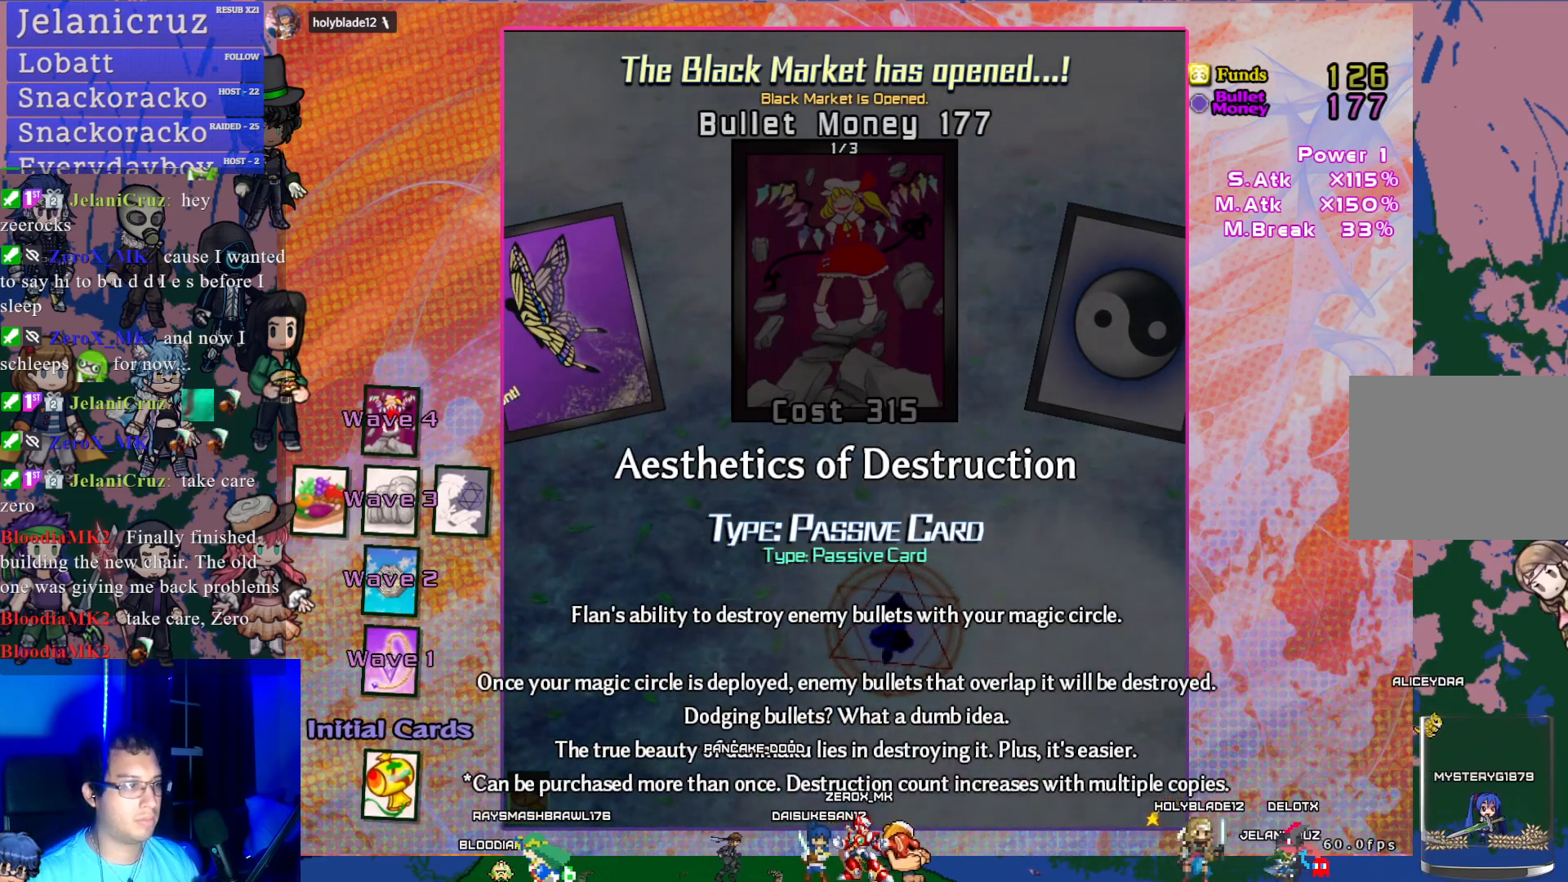
{"buttons": ["DPAD_LEFT"], "left_stick": "center", "events": [[250, "DPAD_LEFT", "down"], [367, "DPAD_LEFT", "up"], [500, "DPAD_LEFT", "down"]]}
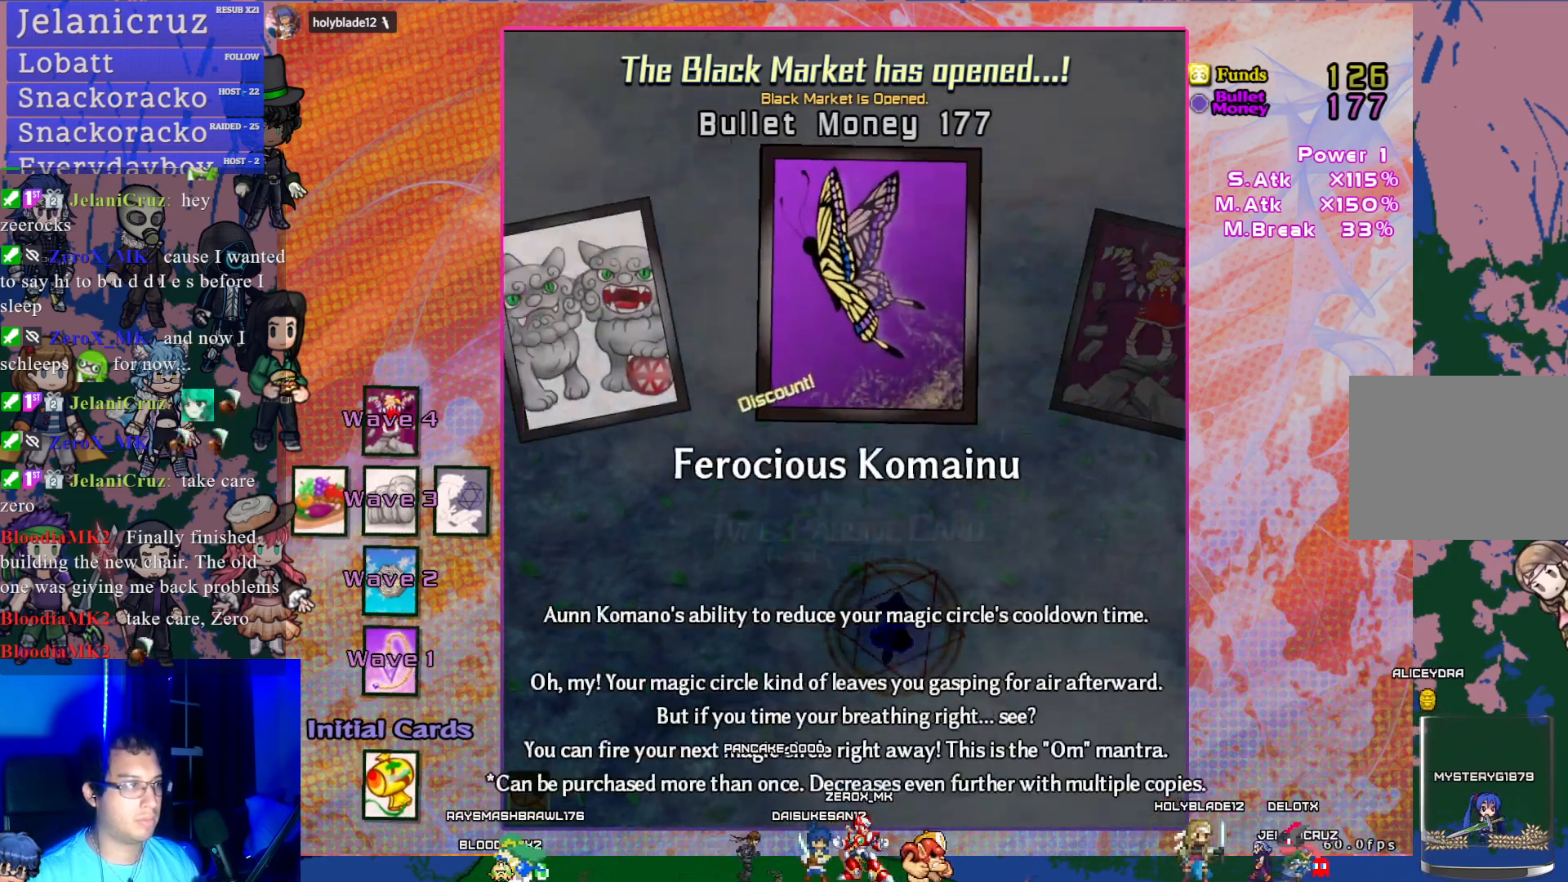
{"buttons": [], "left_stick": "center", "events": [[150, "DPAD_LEFT", "up"]]}
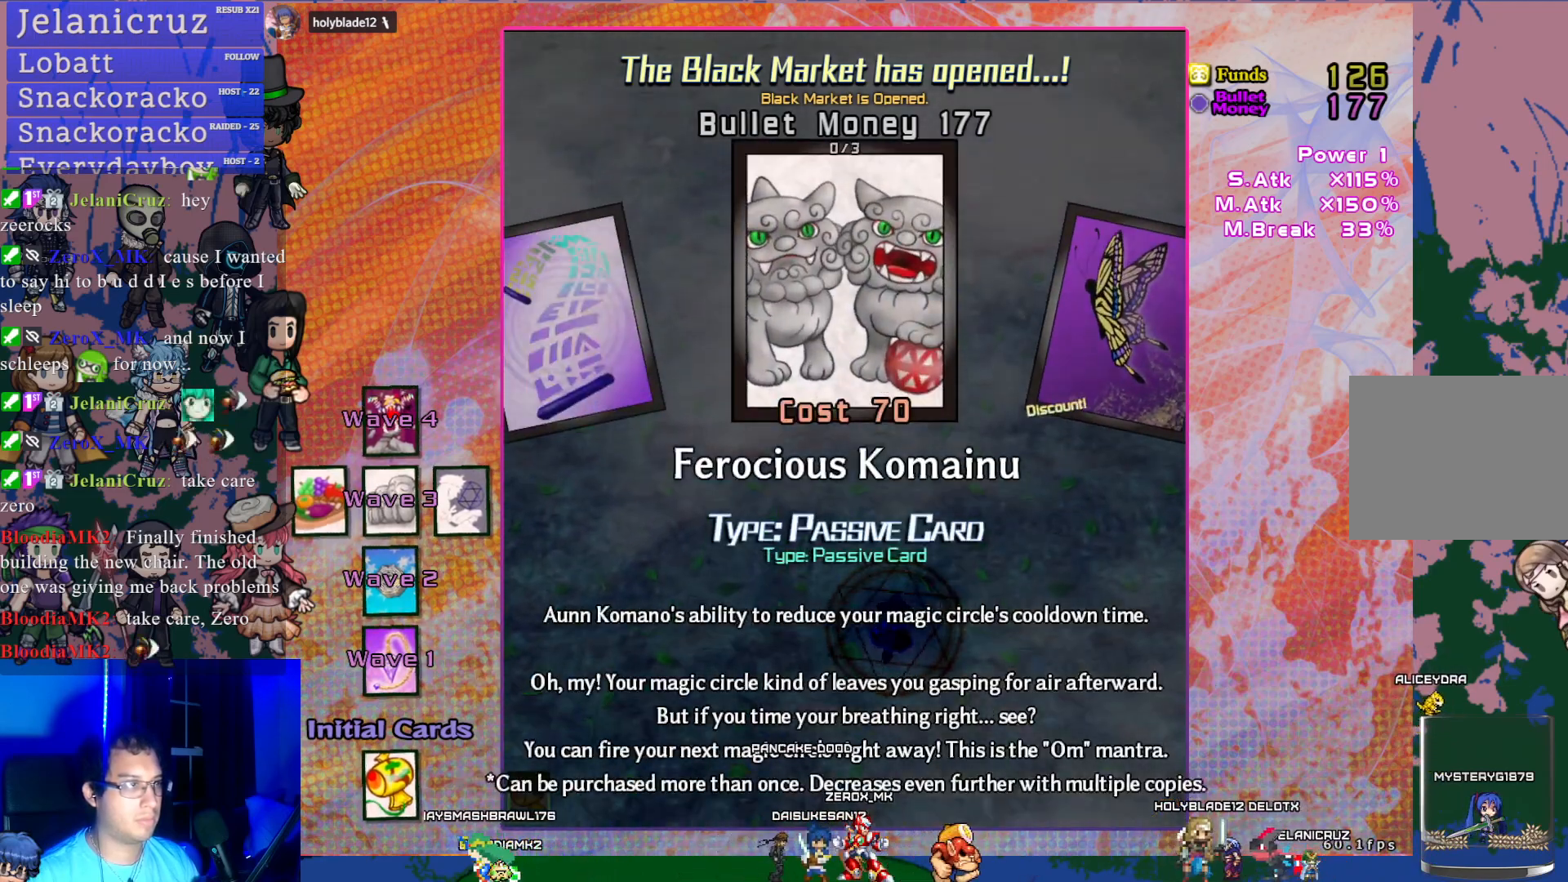
{"buttons": [], "left_stick": "center", "events": [[117, "DPAD_LEFT", "down"], [283, "DPAD_LEFT", "up"]]}
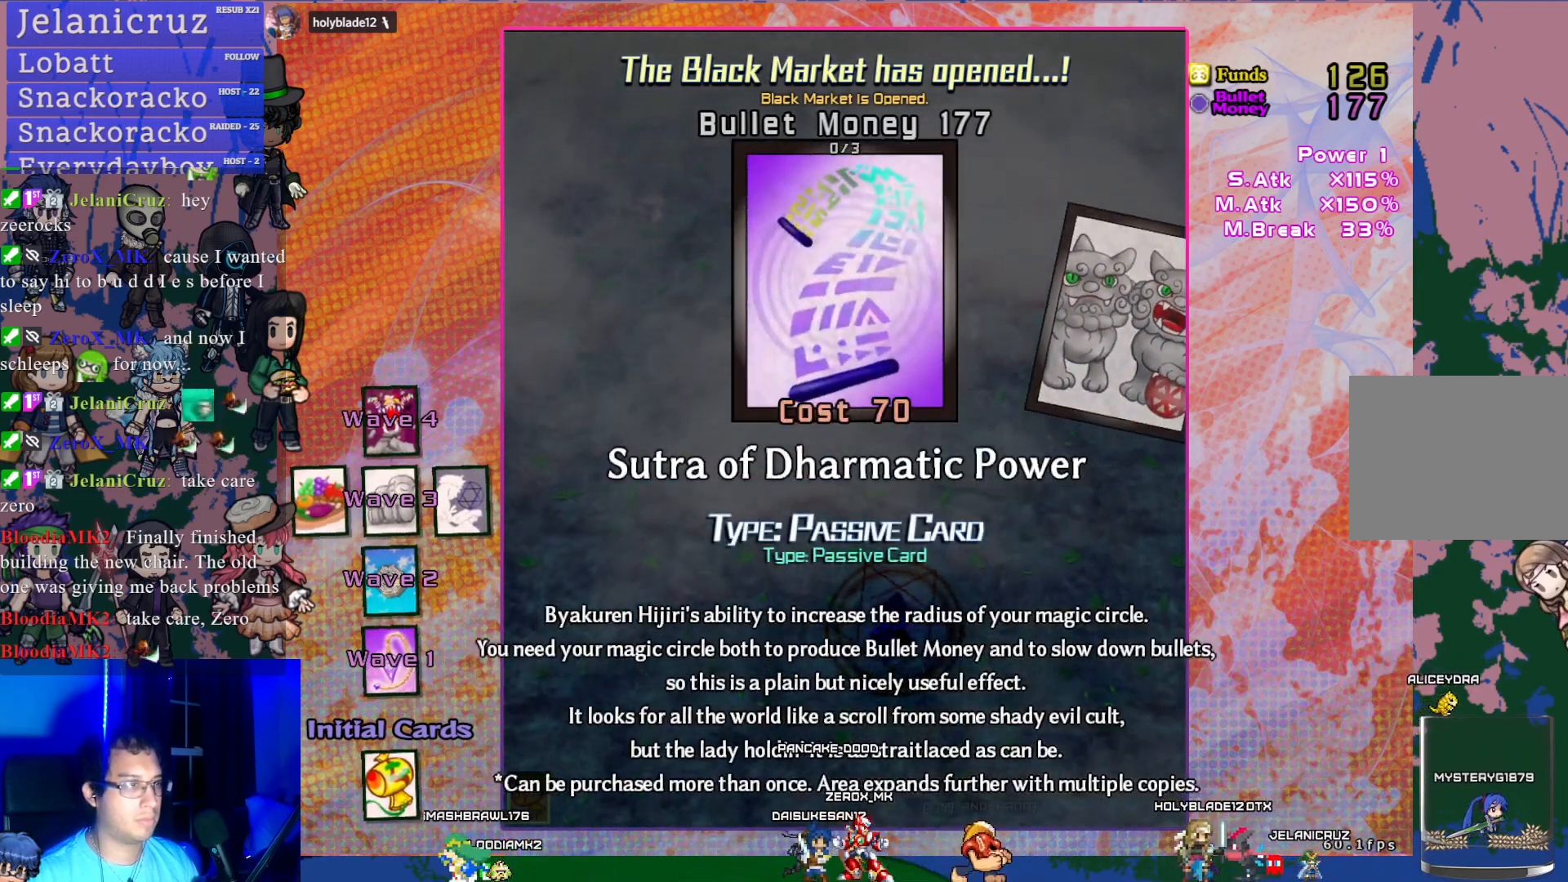
{"buttons": [], "left_stick": "center", "events": [[117, "DPAD_RIGHT", "down"], [250, "DPAD_RIGHT", "up"]]}
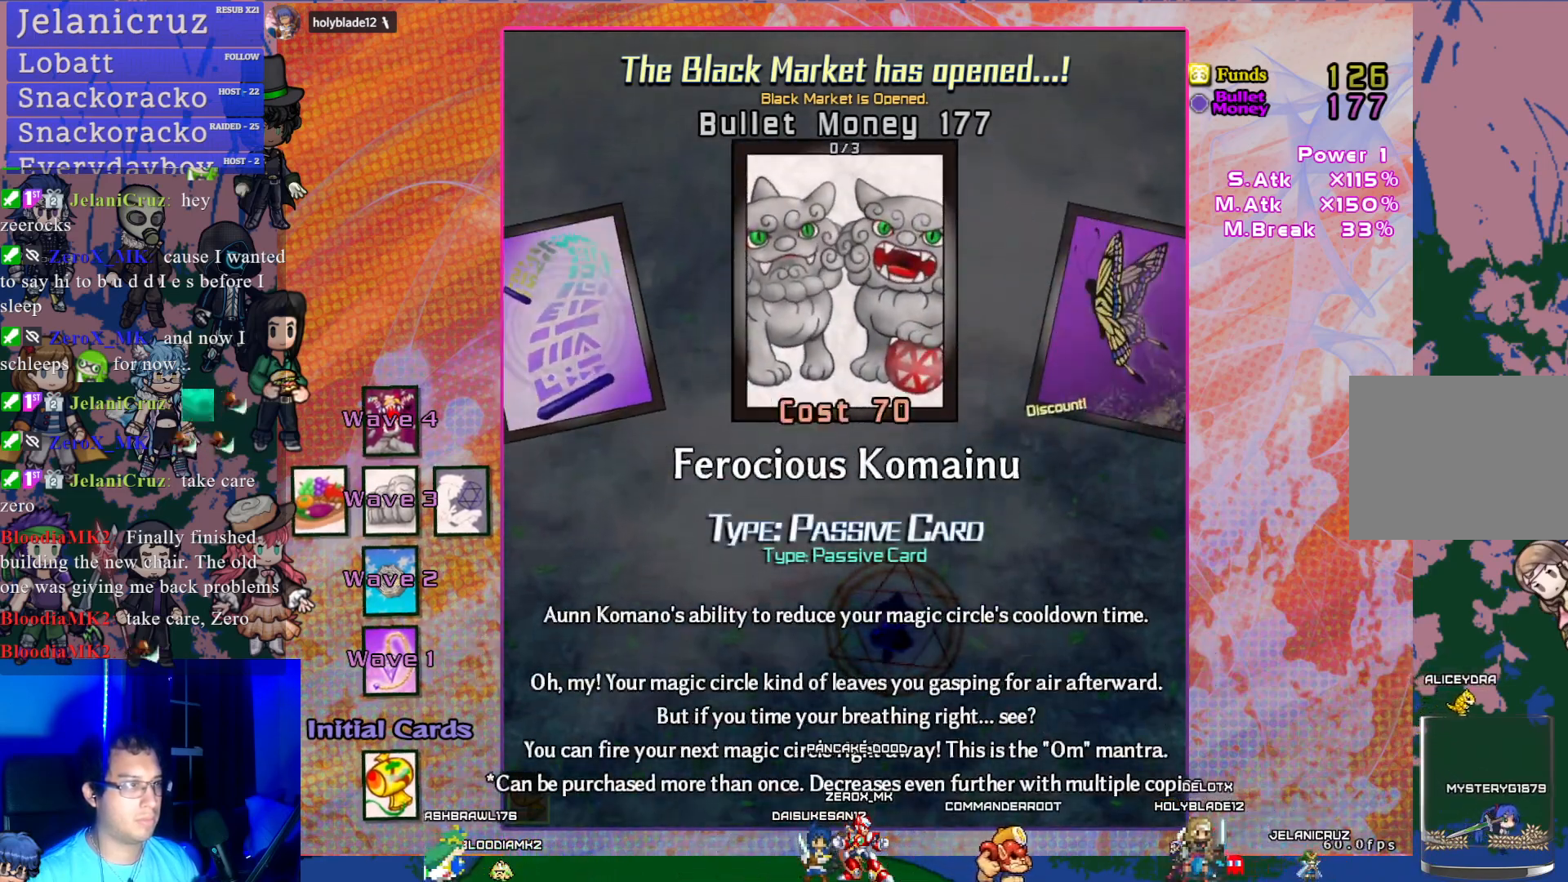
{"buttons": [], "left_stick": "center", "events": []}
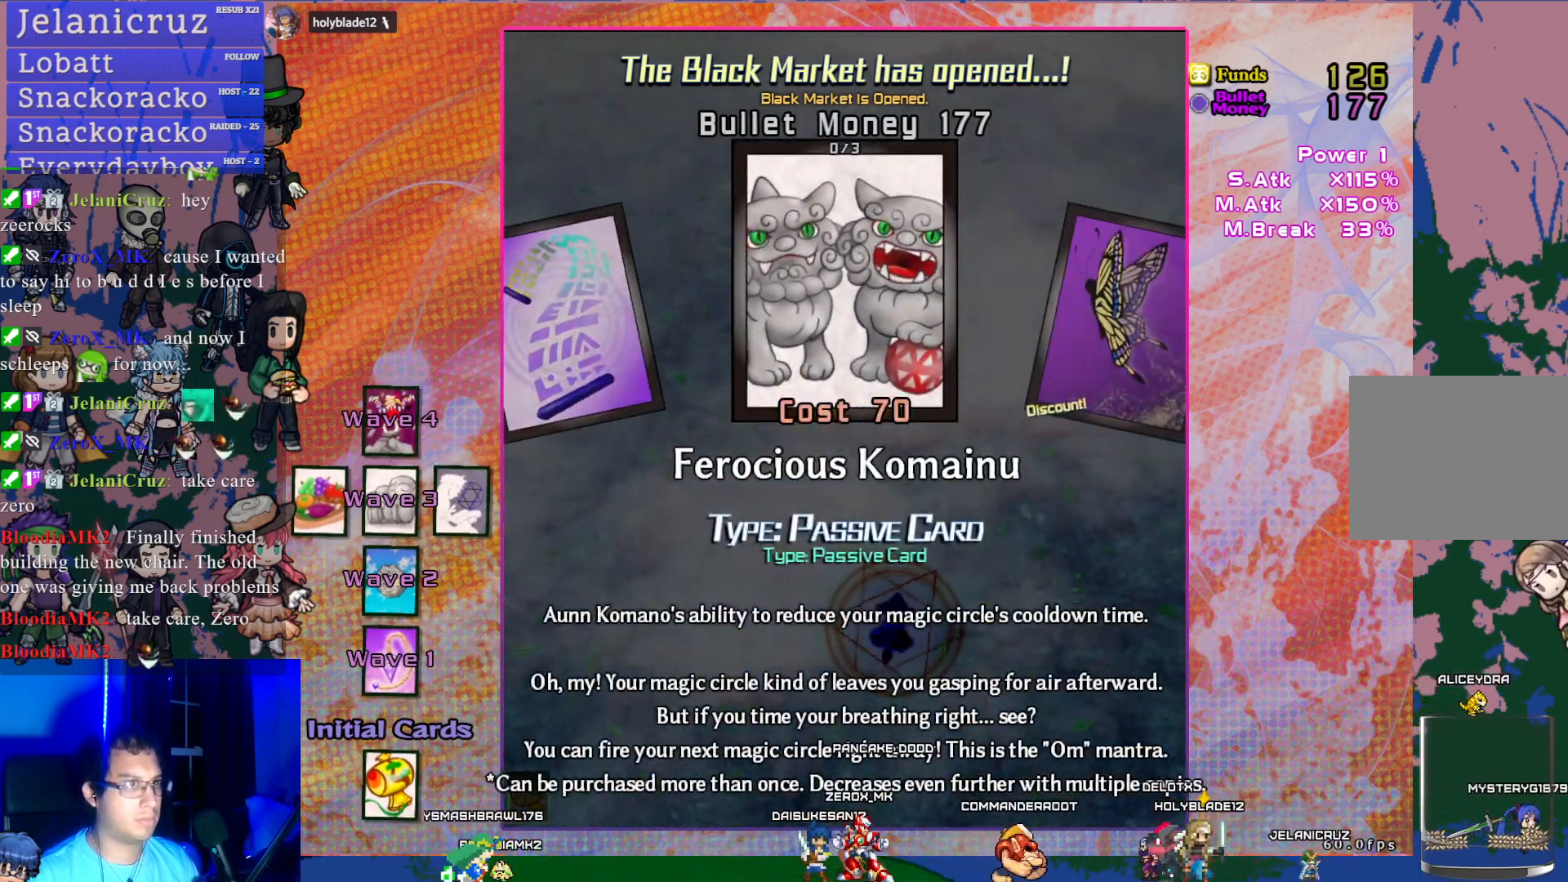
{"buttons": ["CROSS"], "left_stick": "center", "events": [[200, "CROSS", "down"], [350, "CROSS", "up"], [450, "CROSS", "down"]]}
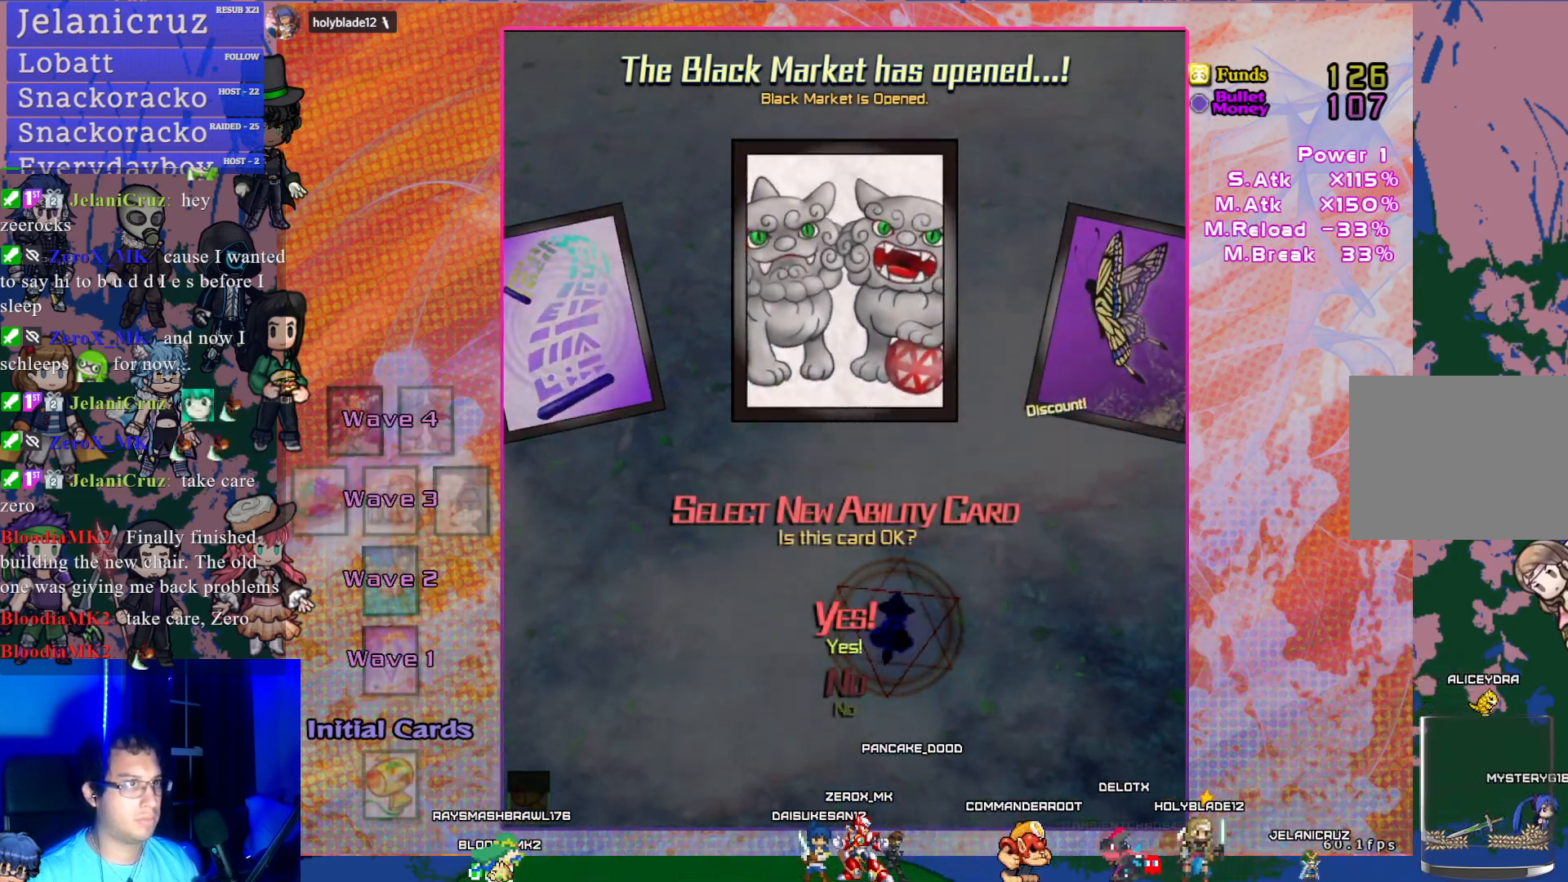
{"buttons": [], "left_stick": "center", "events": [[83, "CROSS", "up"]]}
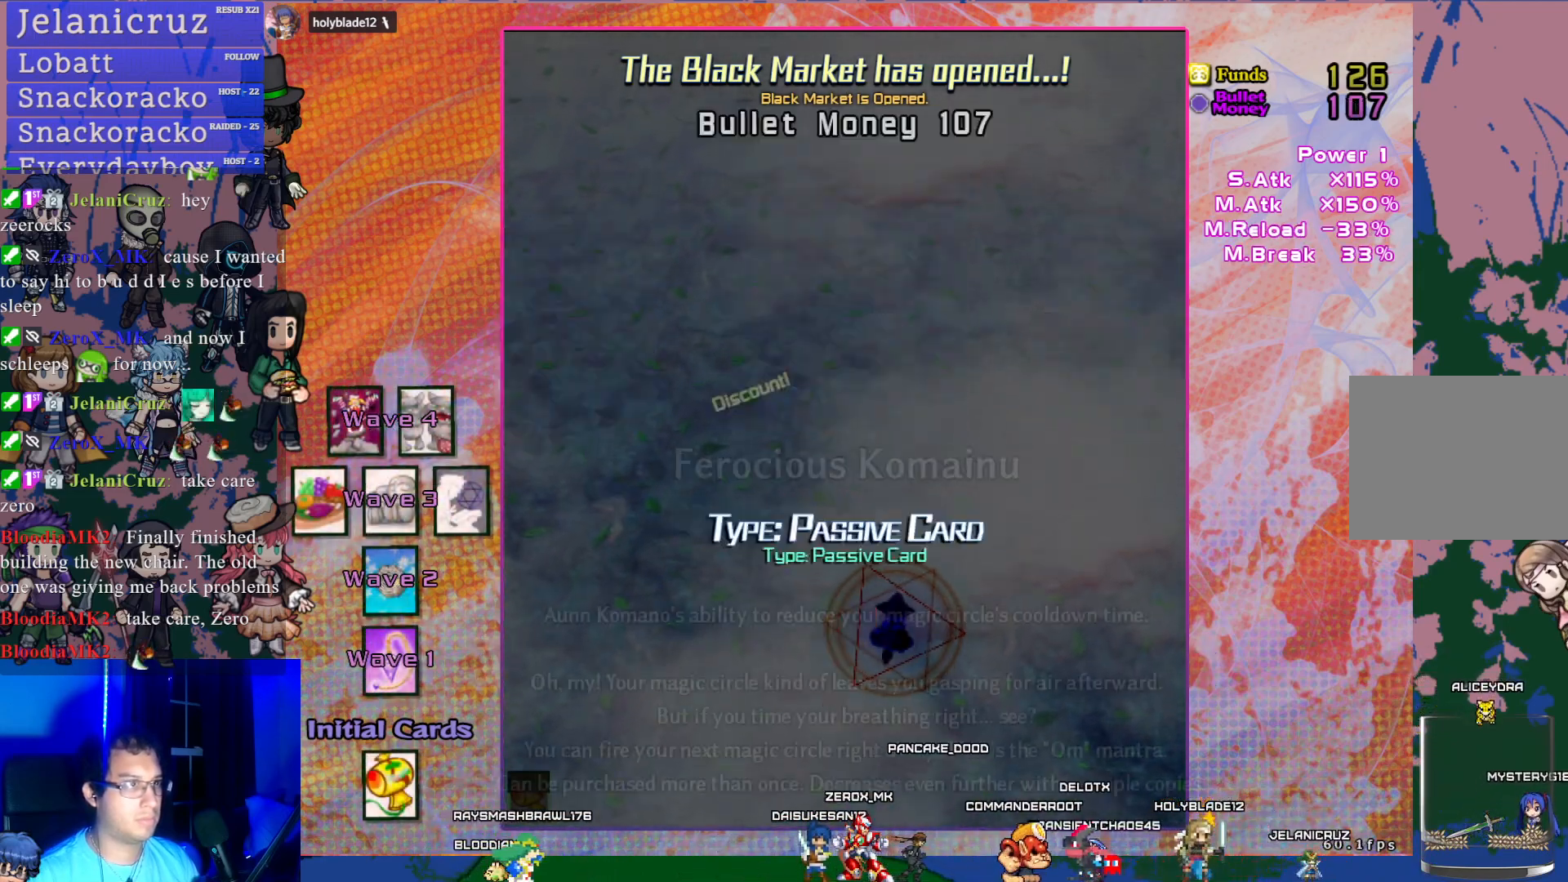
{"buttons": ["DPAD_LEFT"], "left_stick": "center", "events": [[450, "DPAD_LEFT", "down"]]}
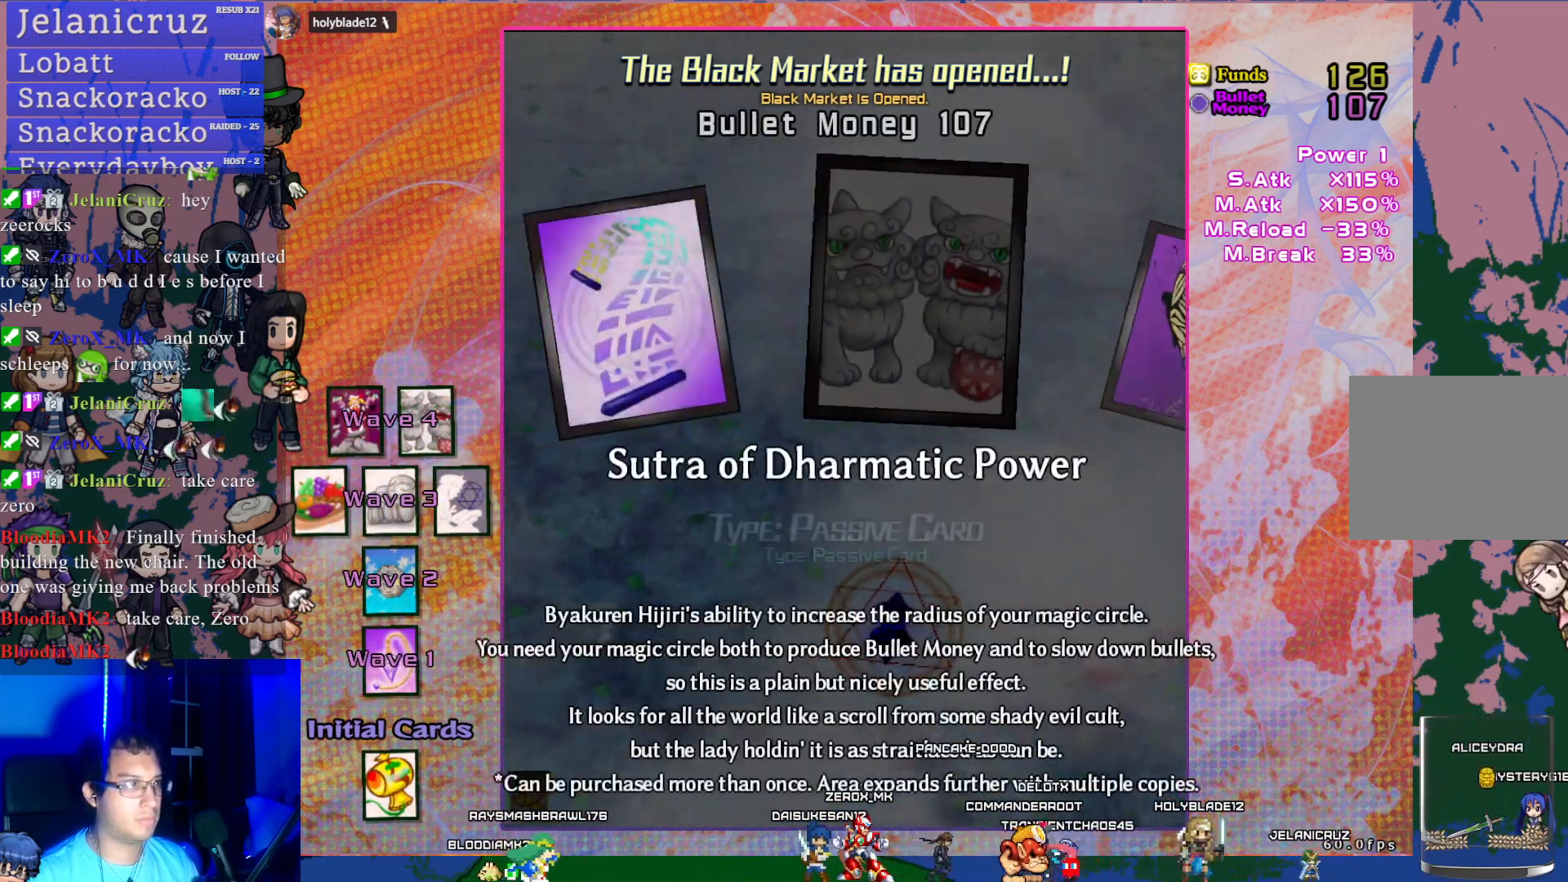
{"buttons": ["CROSS"], "left_stick": "center", "events": [[67, "DPAD_LEFT", "up"], [200, "CROSS", "down"], [350, "CROSS", "up"], [483, "CROSS", "down"]]}
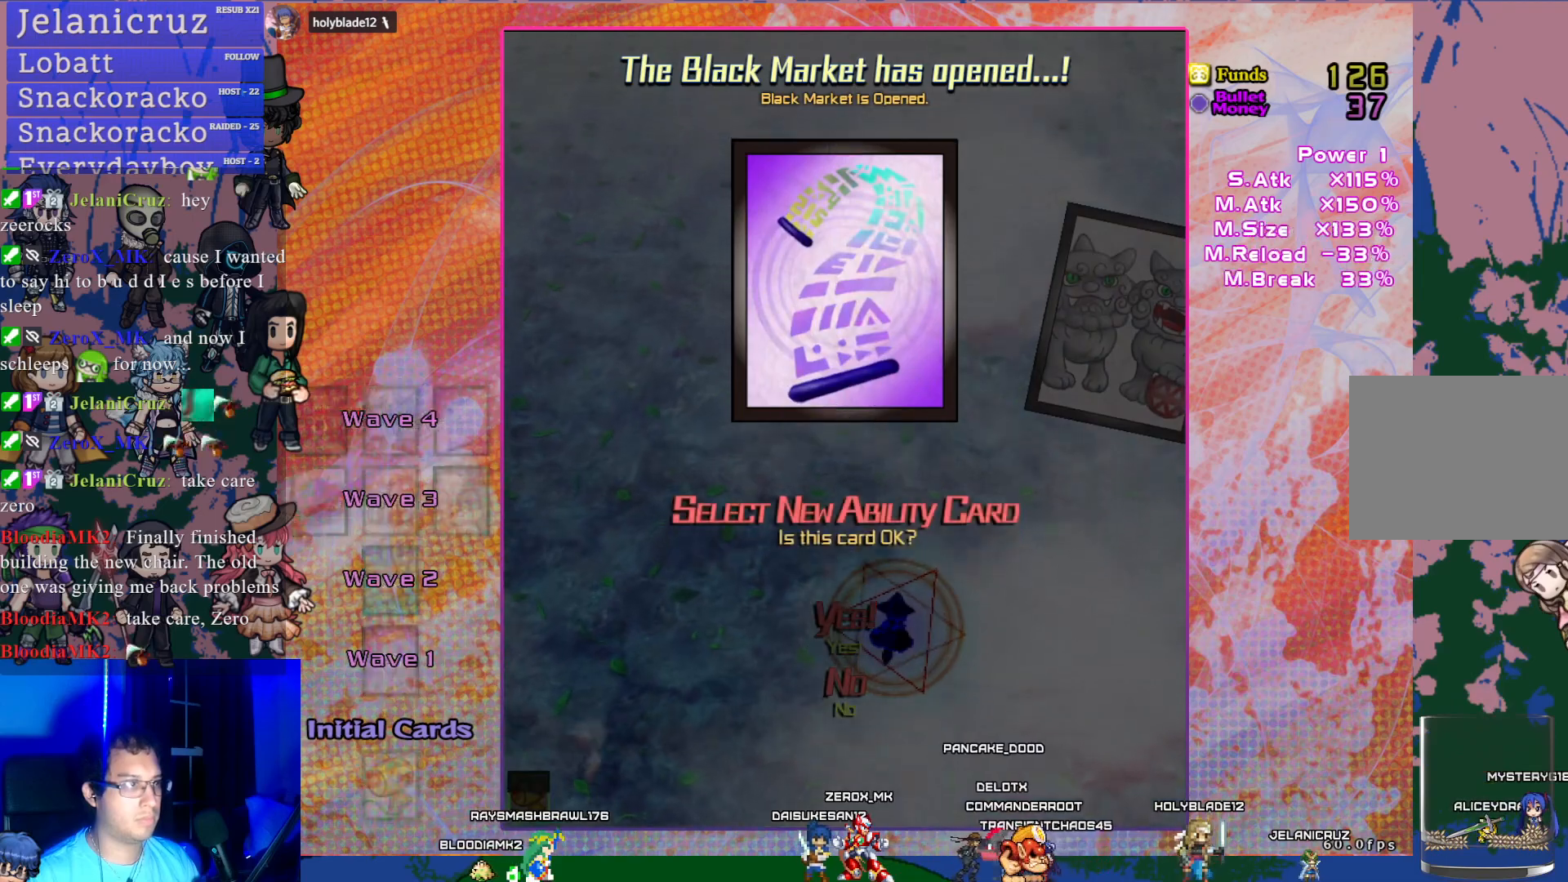
{"buttons": [], "left_stick": "center", "events": [[117, "CROSS", "up"]]}
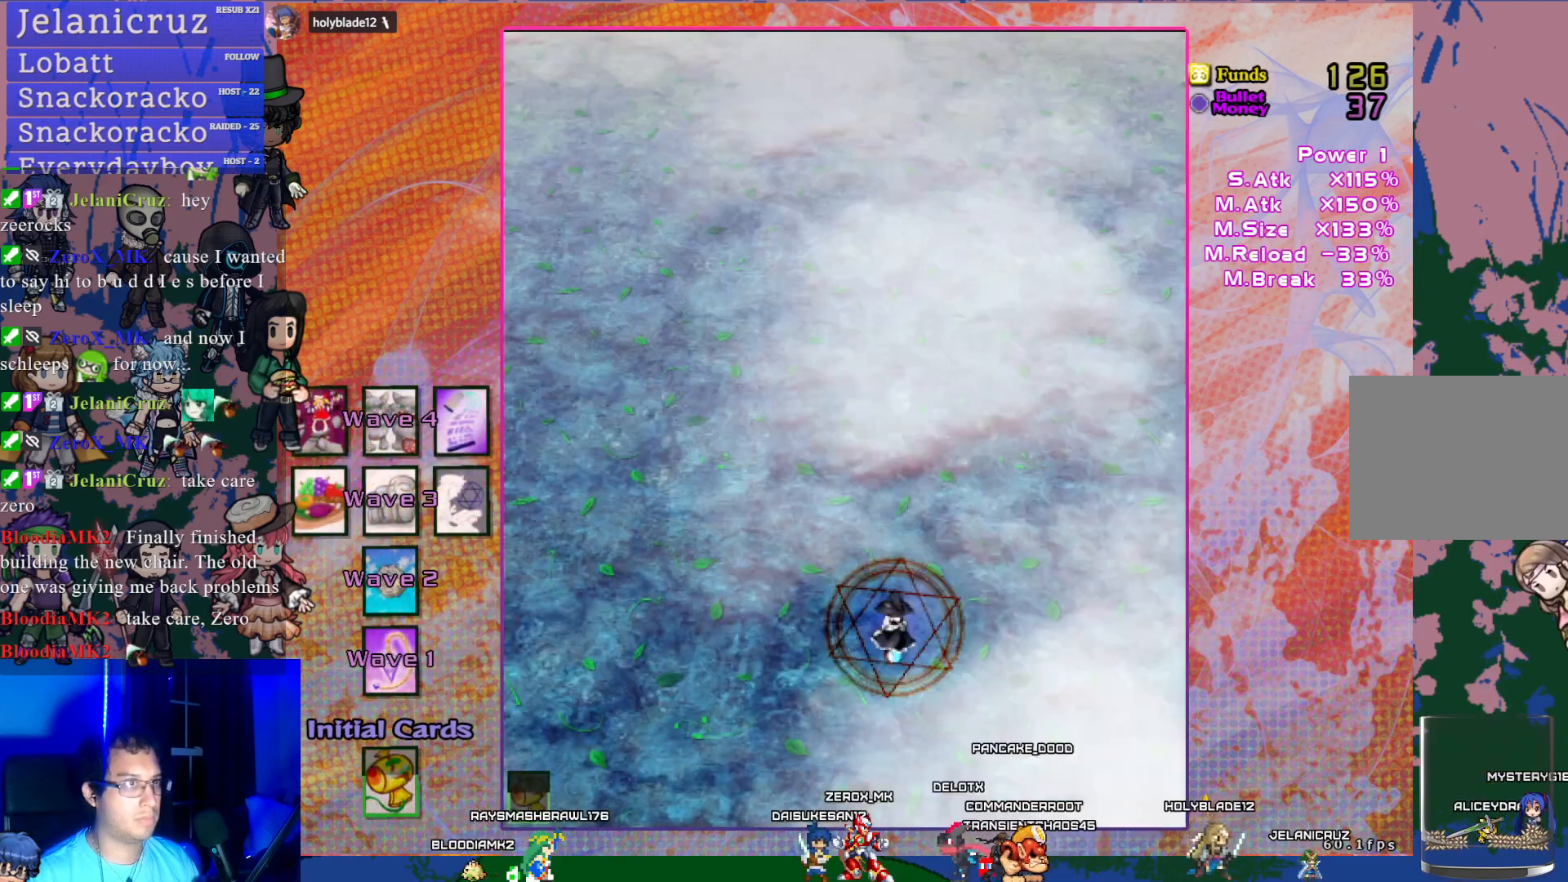
{"buttons": [], "left_stick": "center", "events": []}
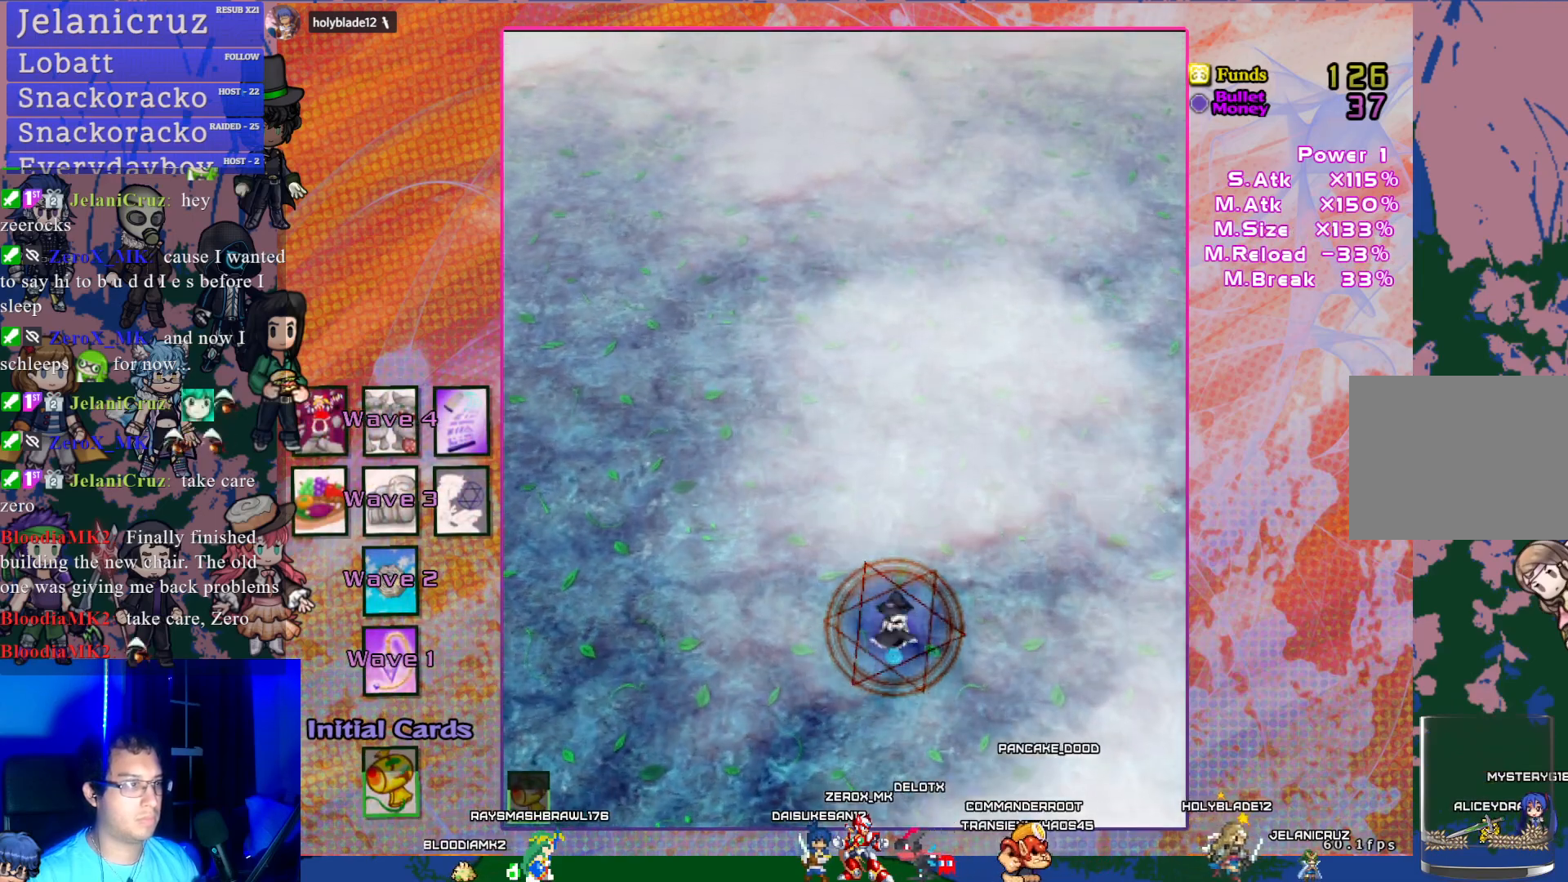
{"buttons": ["CROSS"], "left_stick": "center", "events": [[17, "DPAD_LEFT", "down"], [50, "CROSS", "down"], [267, "DPAD_LEFT", "up"]]}
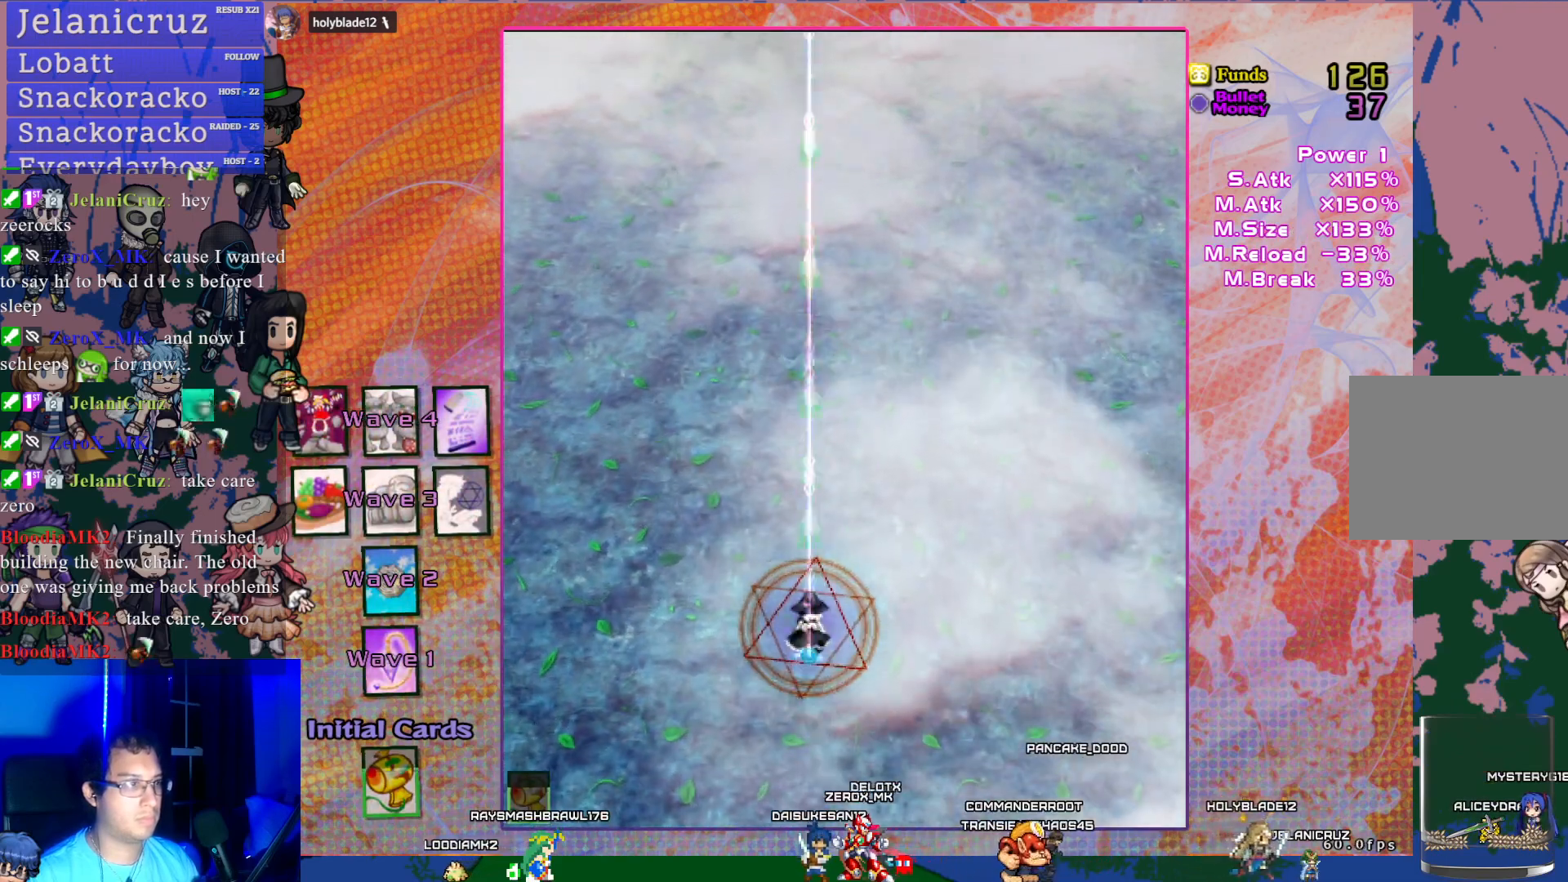
{"buttons": ["CROSS"], "left_stick": "center", "events": []}
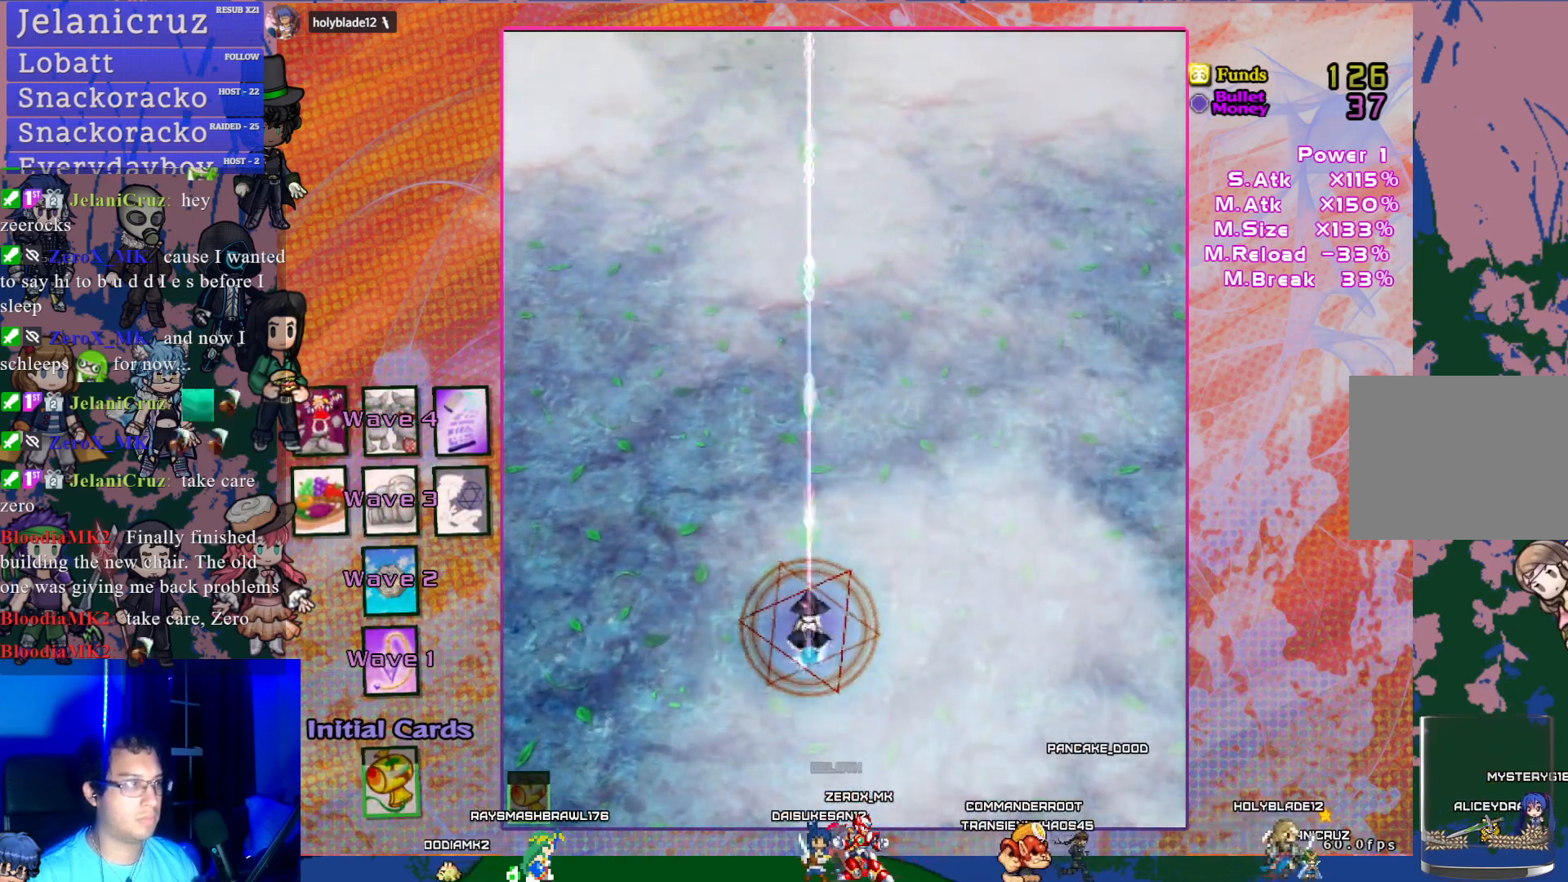
{"buttons": ["CROSS"], "left_stick": "center", "events": [[83, "DPAD_DOWN", "down"], [200, "DPAD_RIGHT", "down"], [283, "DPAD_DOWN", "up"], [317, "DPAD_RIGHT", "up"]]}
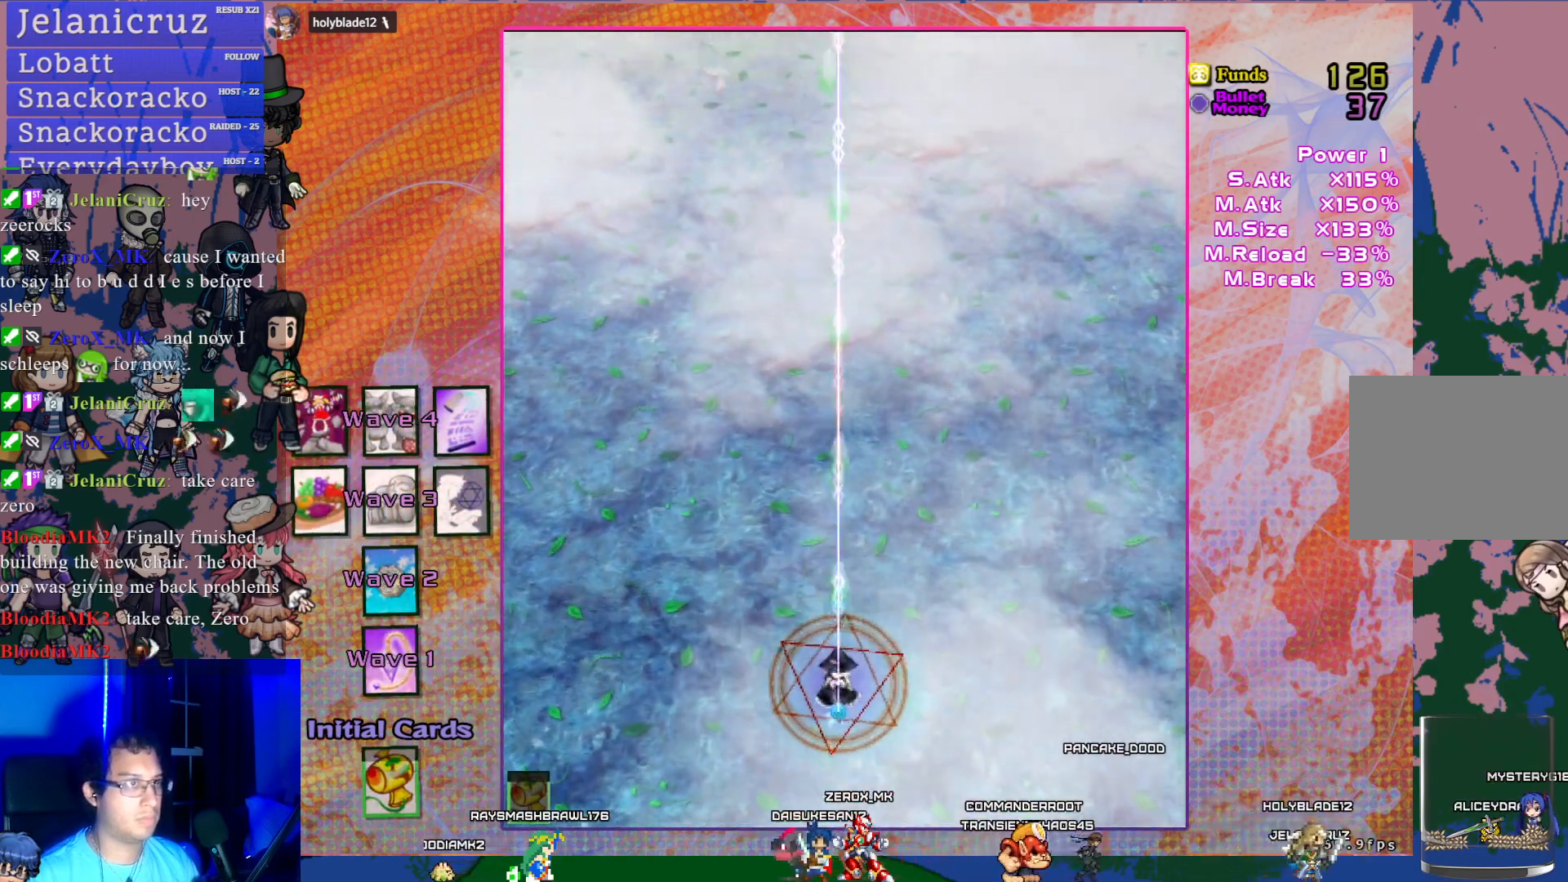
{"buttons": ["CROSS"], "left_stick": "center", "events": []}
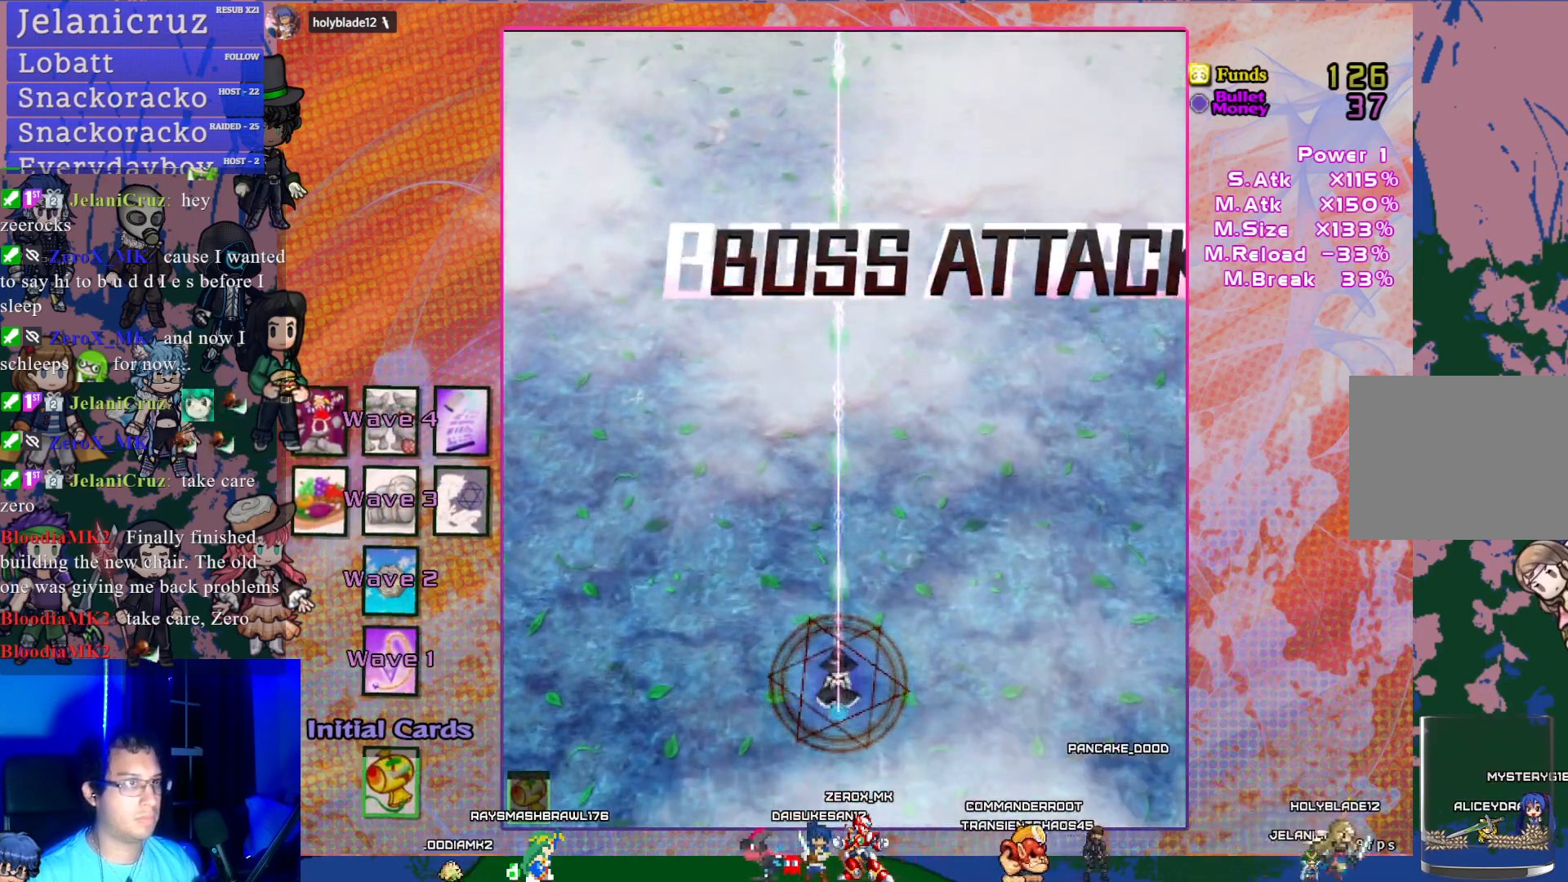
{"buttons": ["CROSS", "DPAD_UP"], "left_stick": "center", "events": [[433, "DPAD_UP", "down"]]}
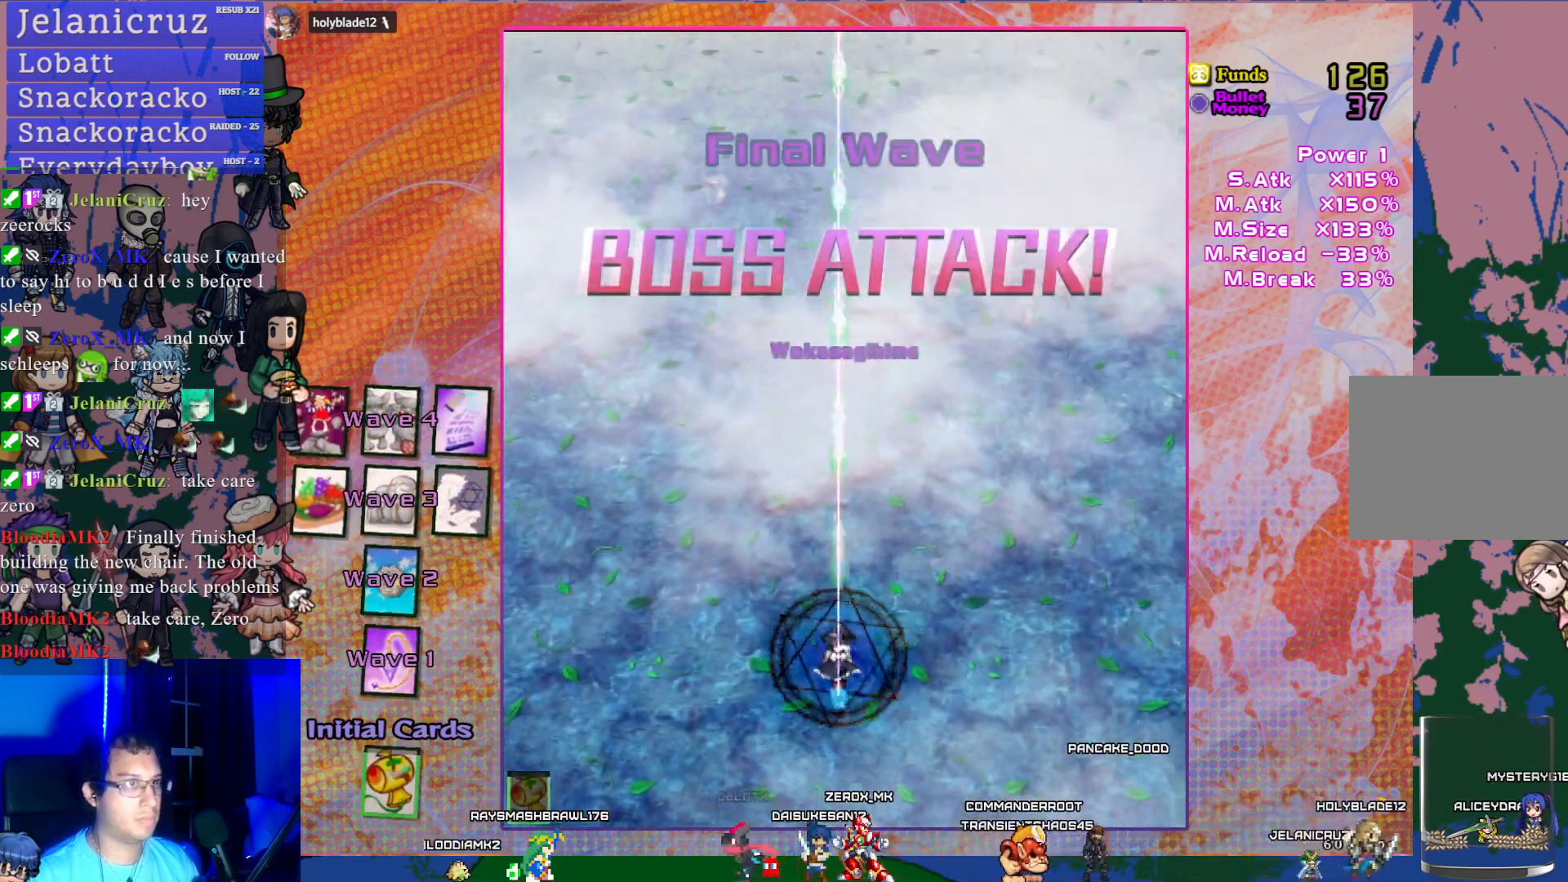
{"buttons": ["CROSS"], "left_stick": "center", "events": [[467, "DPAD_UP", "up"]]}
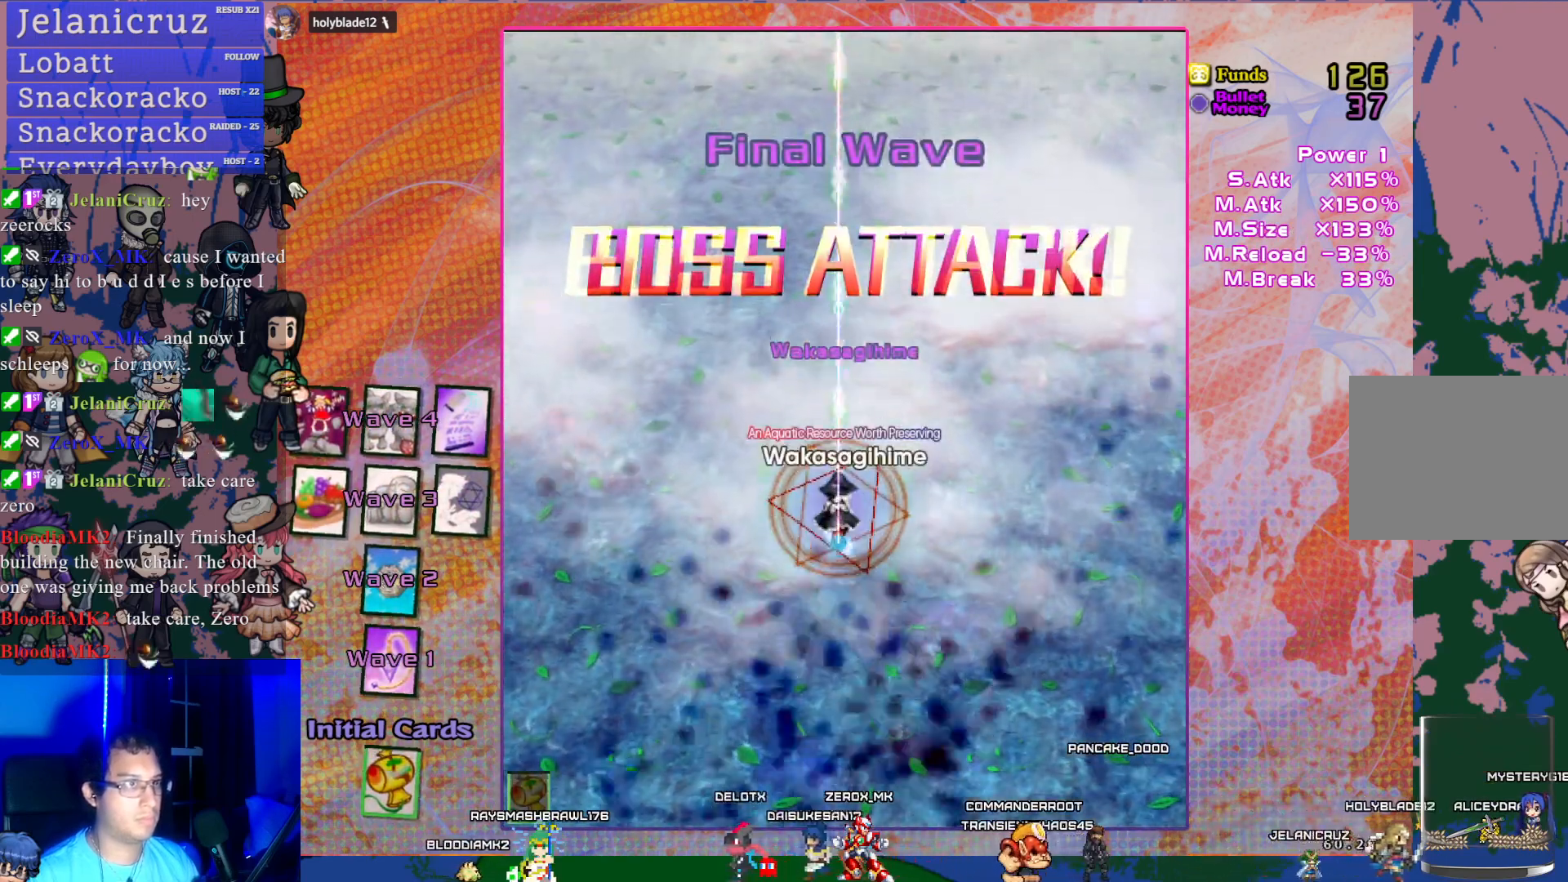
{"buttons": ["CROSS", "DPAD_DOWN"], "left_stick": "center", "events": [[500, "DPAD_DOWN", "down"]]}
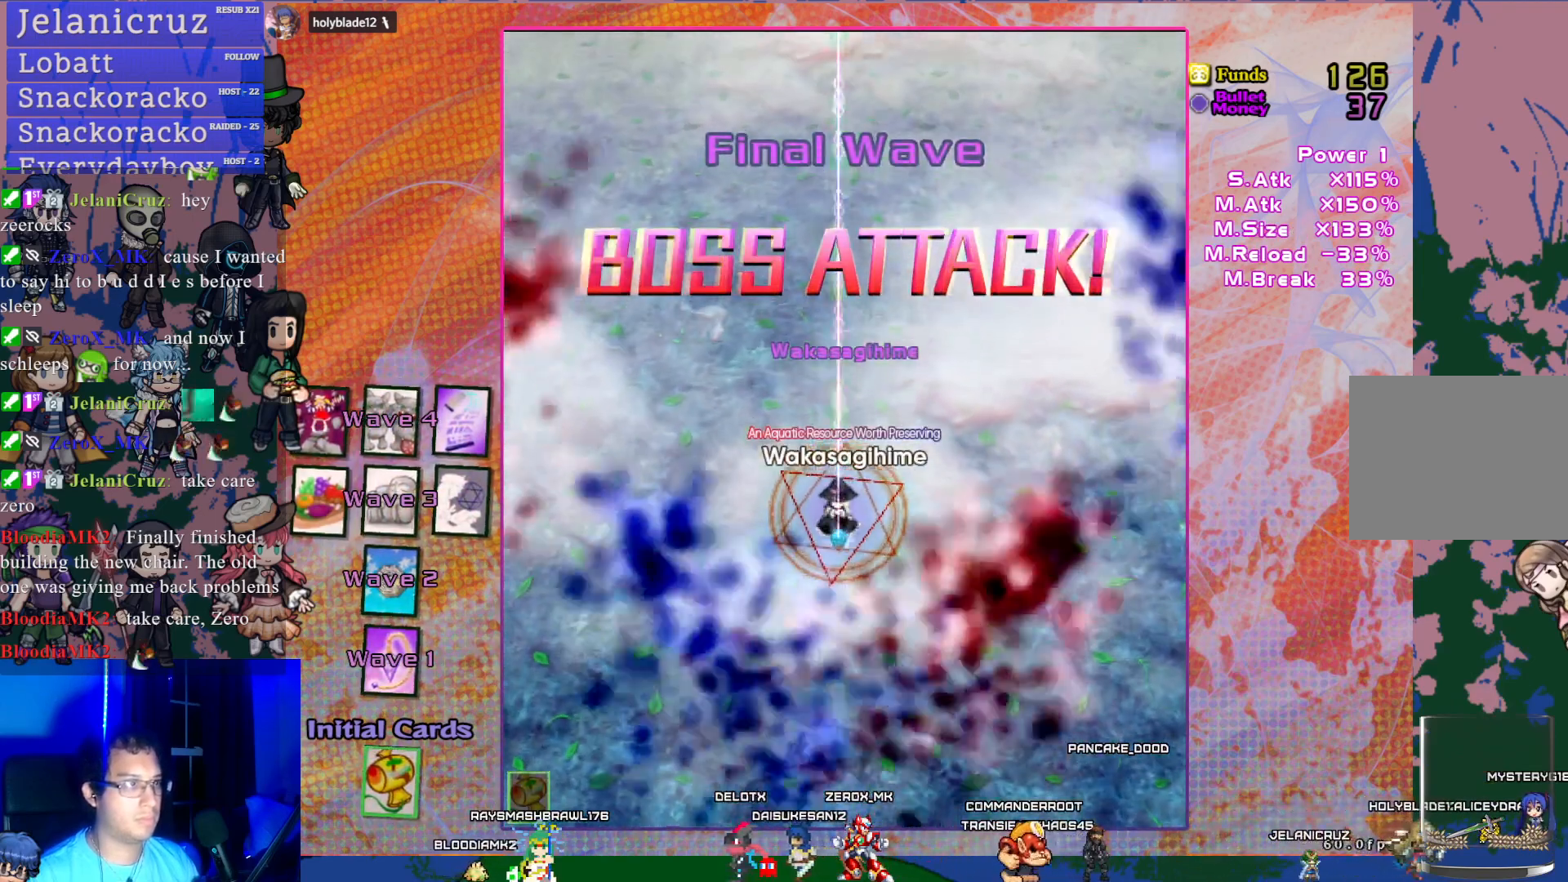
{"buttons": ["CROSS"], "left_stick": "center", "events": [[150, "DPAD_DOWN", "up"]]}
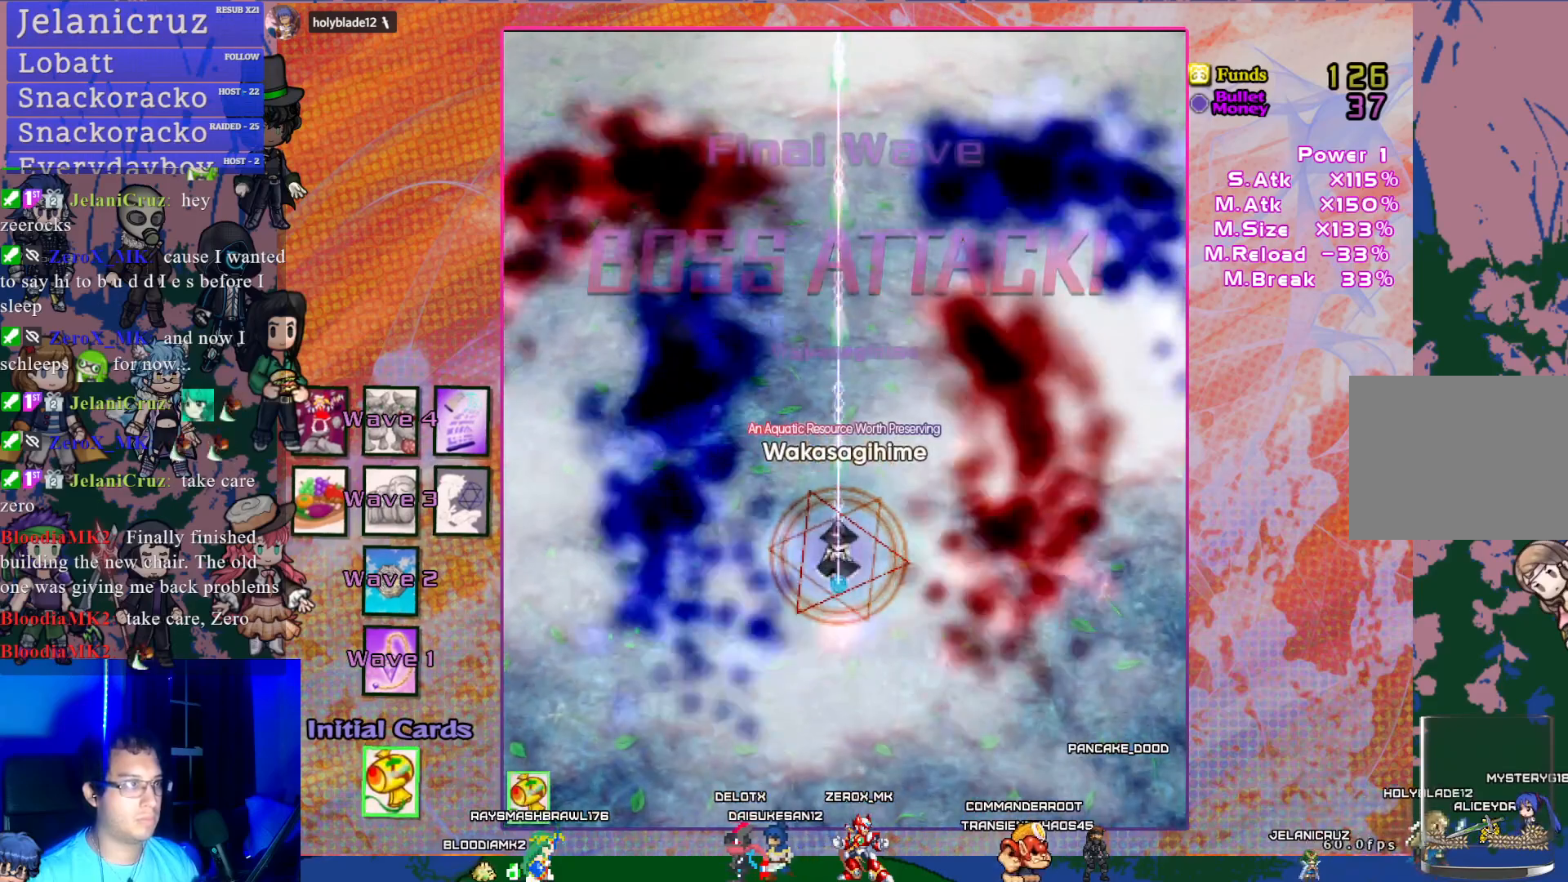
{"buttons": ["CROSS"], "left_stick": "center", "events": []}
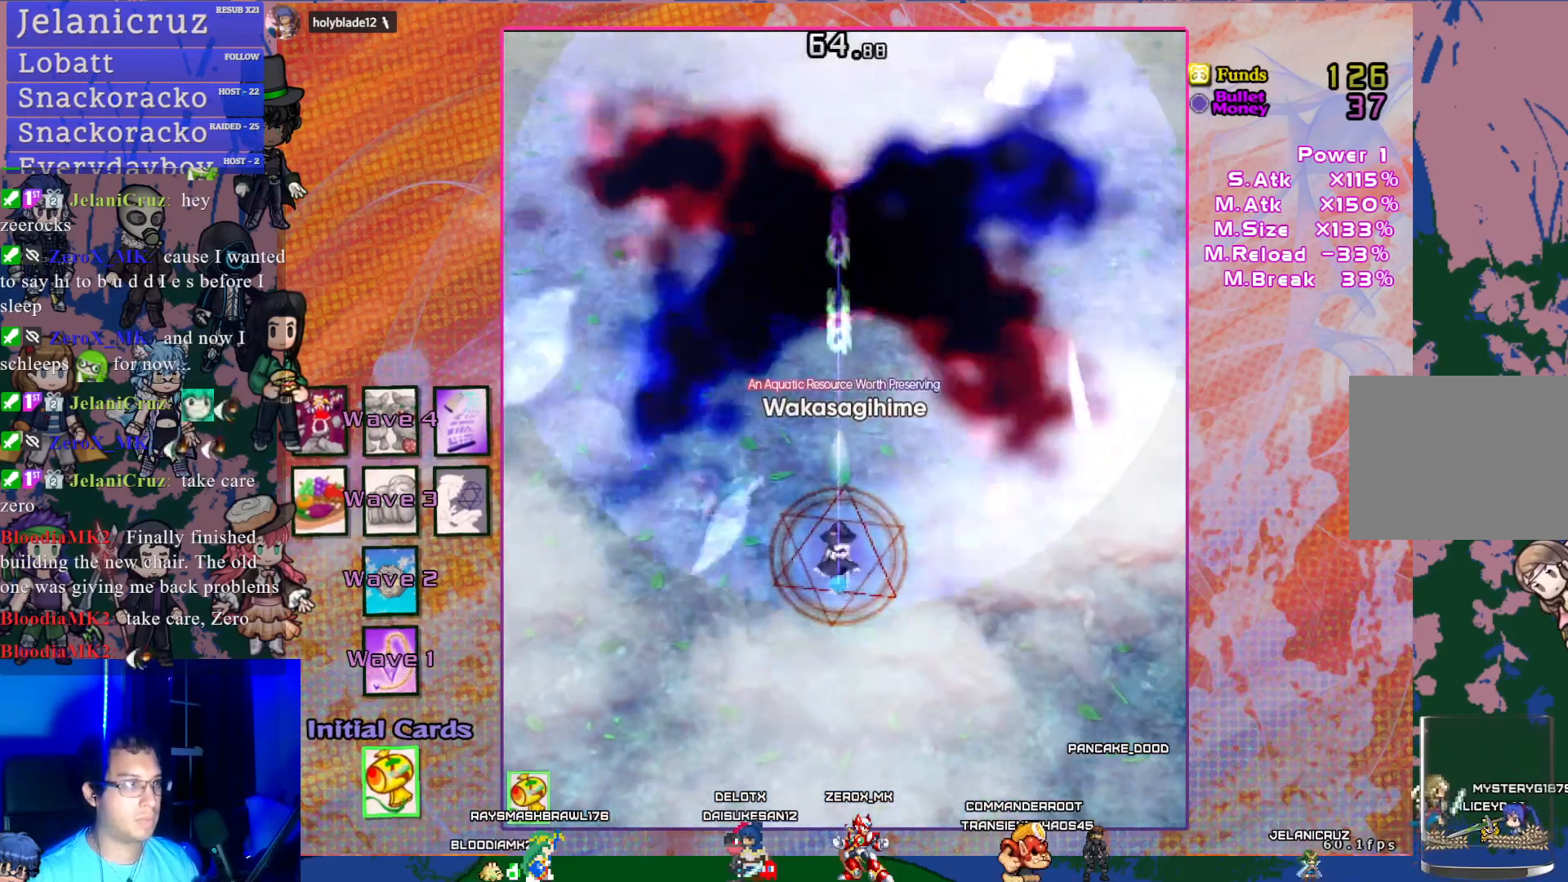
{"buttons": ["CROSS", "R1", "DPAD_UP"], "left_stick": "center", "events": [[133, "DPAD_UP", "down"], [200, "R1", "down"], [317, "DPAD_UP", "up"], [467, "DPAD_UP", "down"]]}
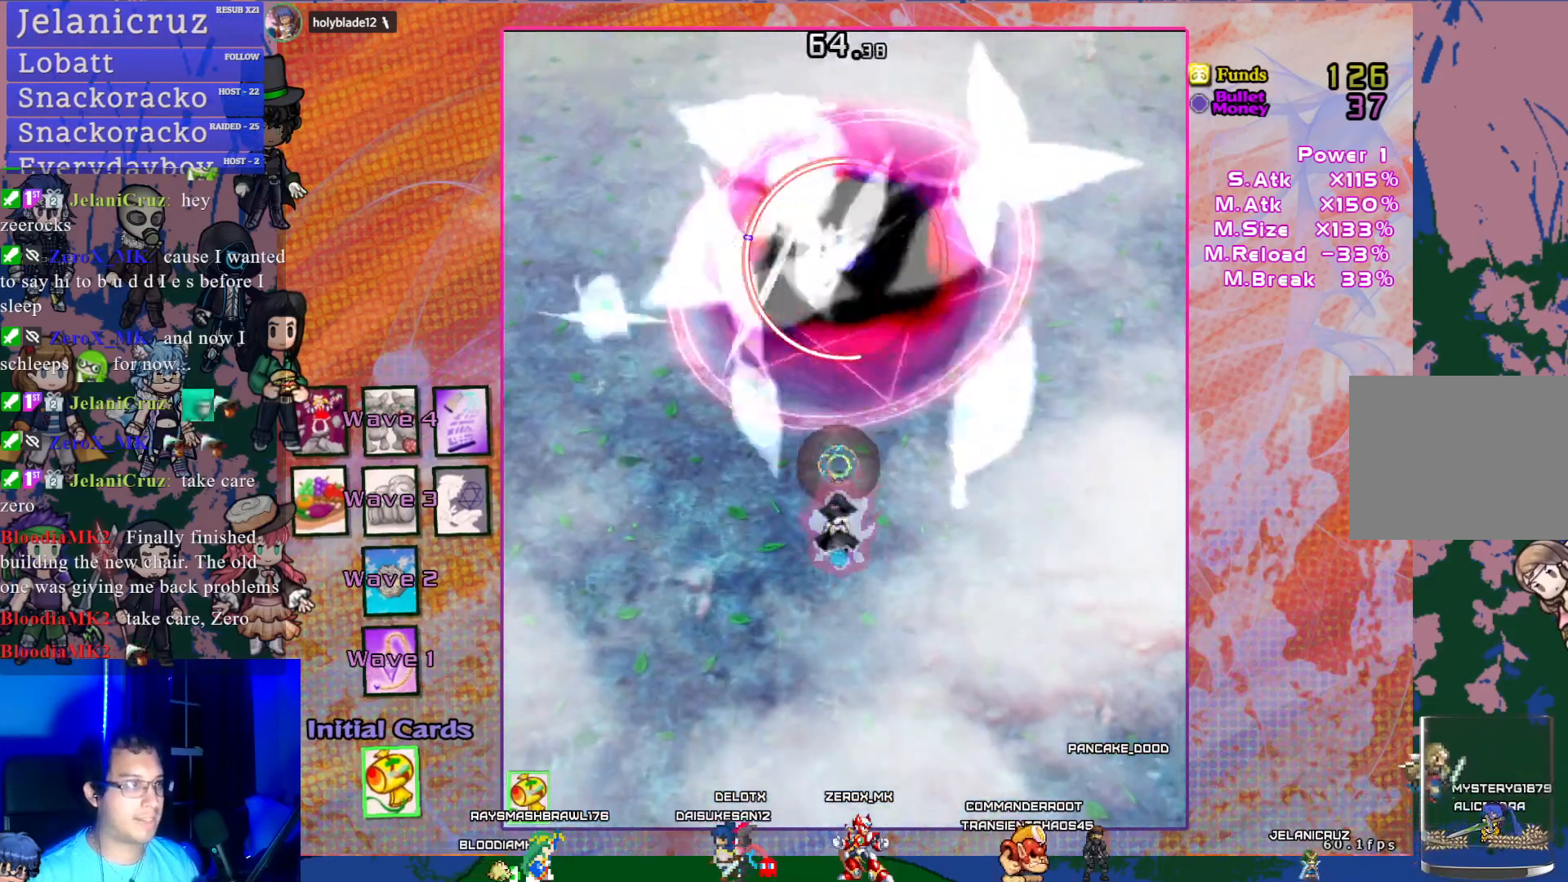
{"buttons": ["CROSS", "R1", "DPAD_UP"], "left_stick": "center", "events": []}
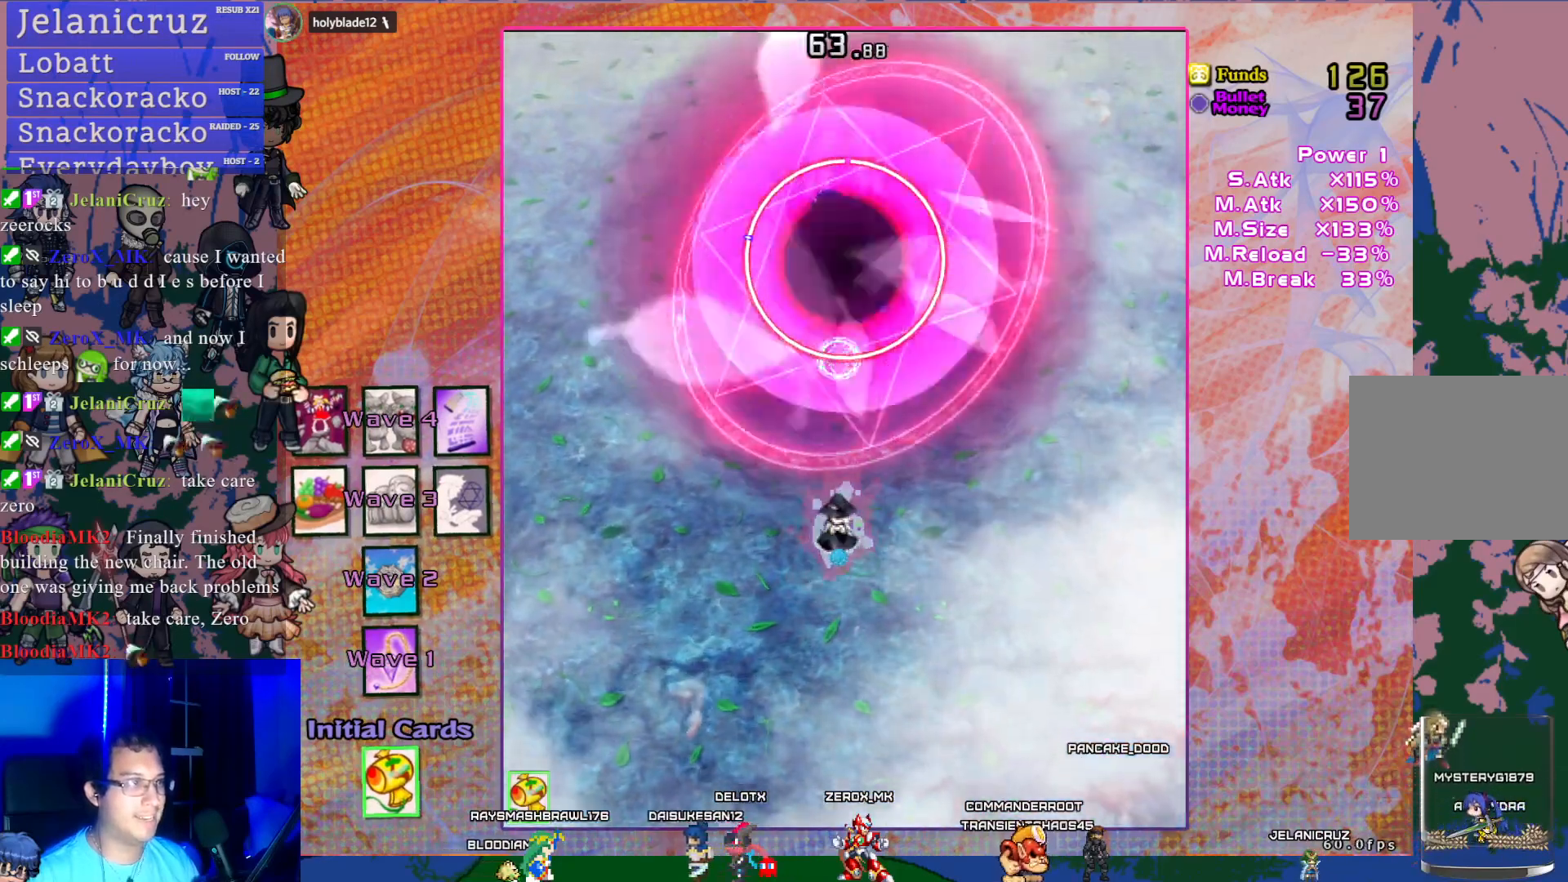
{"buttons": ["CROSS"], "left_stick": "center", "events": [[167, "R1", "up"], [183, "DPAD_UP", "up"]]}
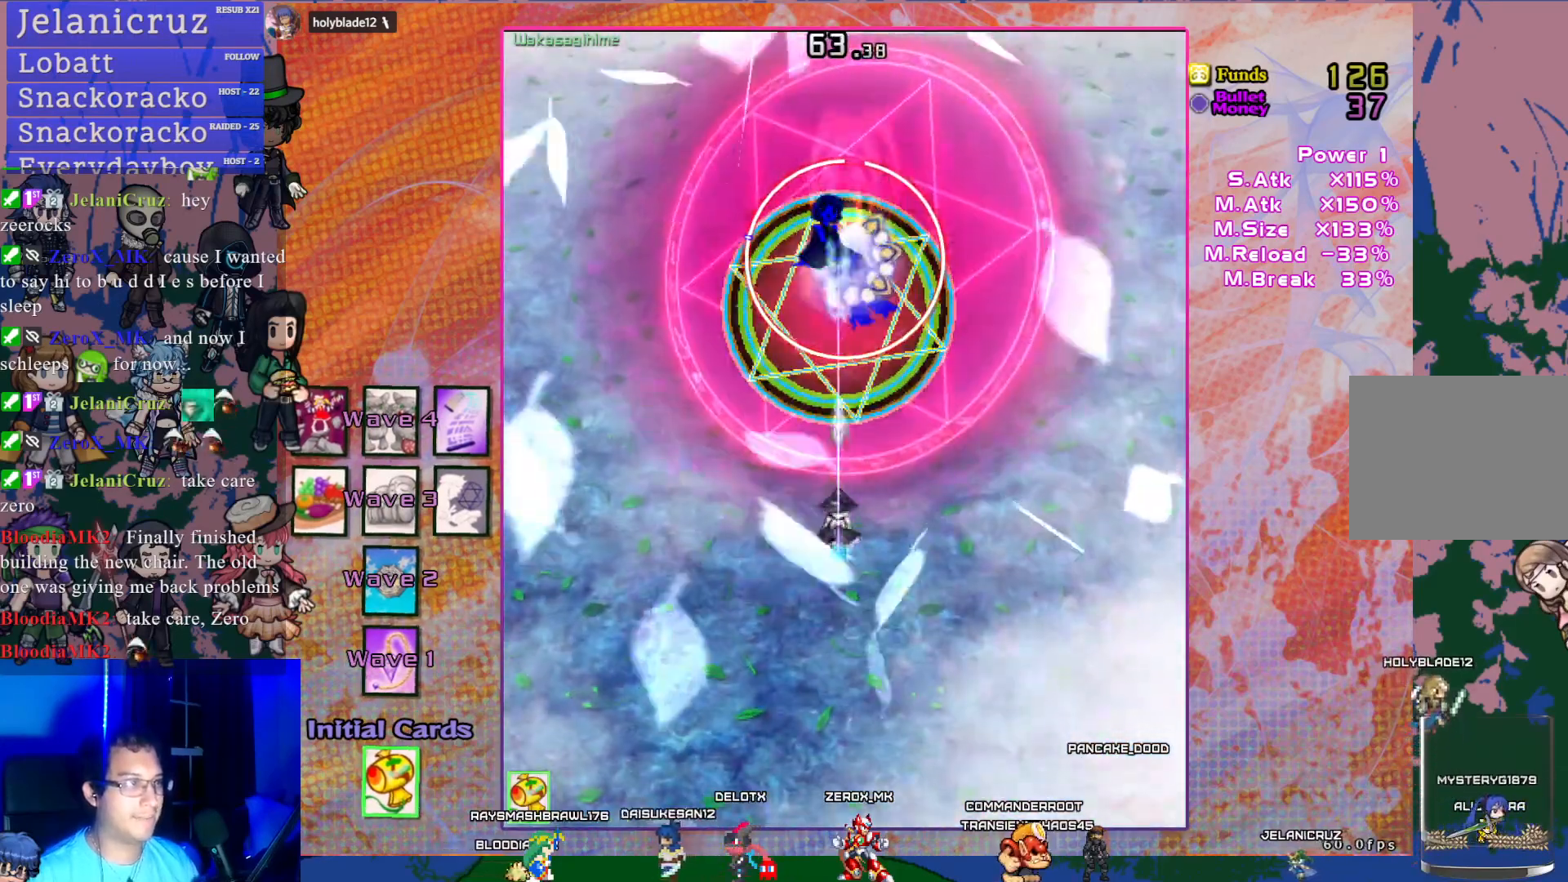
{"buttons": ["CROSS", "SQUARE"], "left_stick": "center", "events": [[17, "DPAD_DOWN", "down"], [100, "SQUARE", "down"], [117, "DPAD_DOWN", "up"]]}
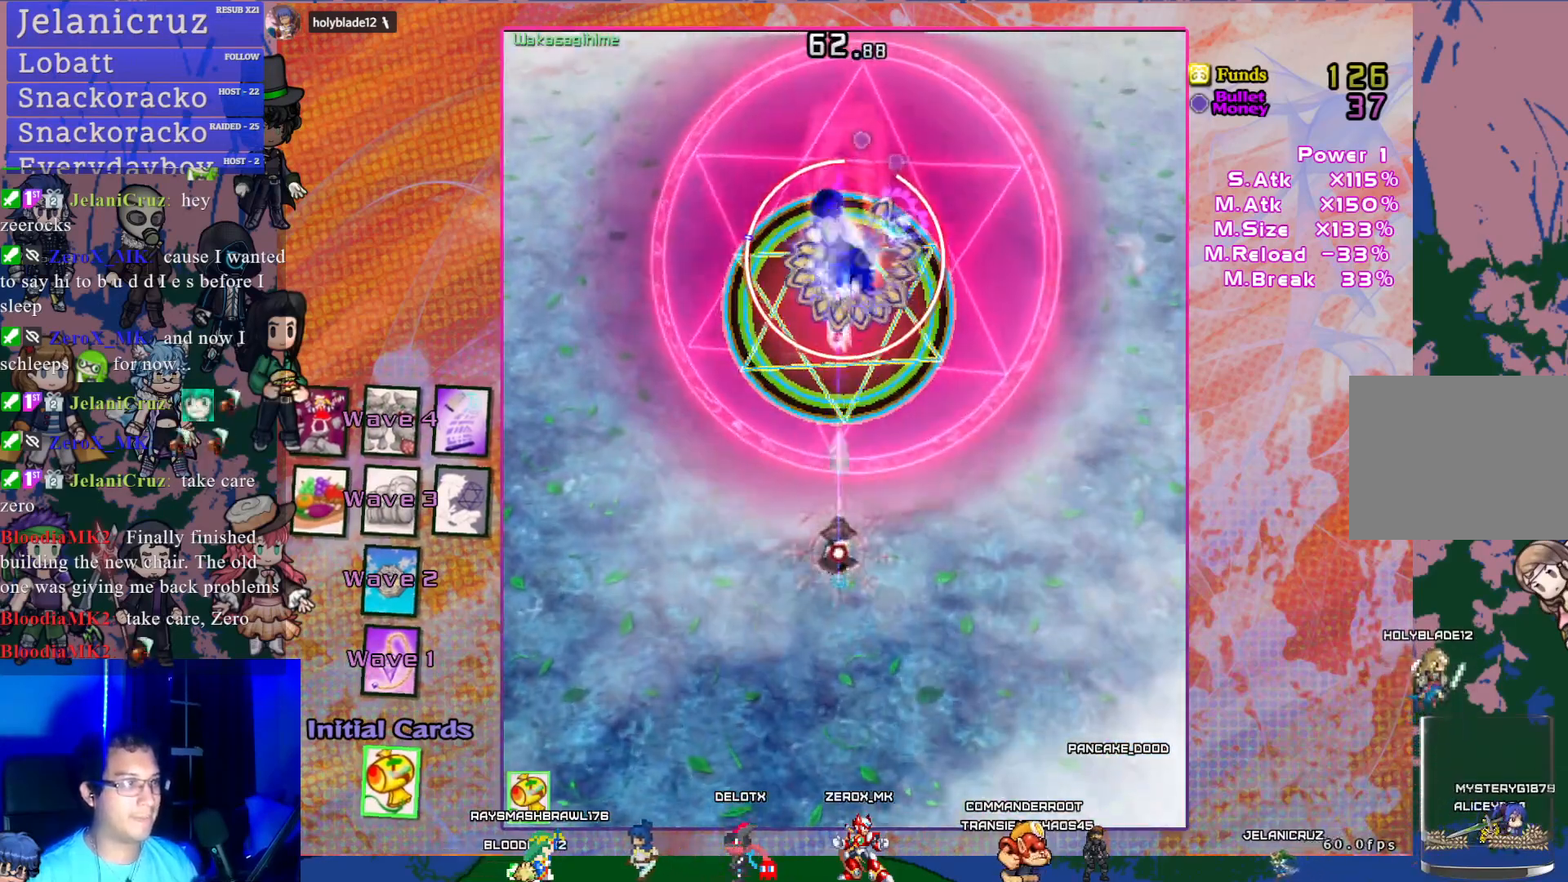
{"buttons": ["CROSS", "SQUARE"], "left_stick": "center", "events": []}